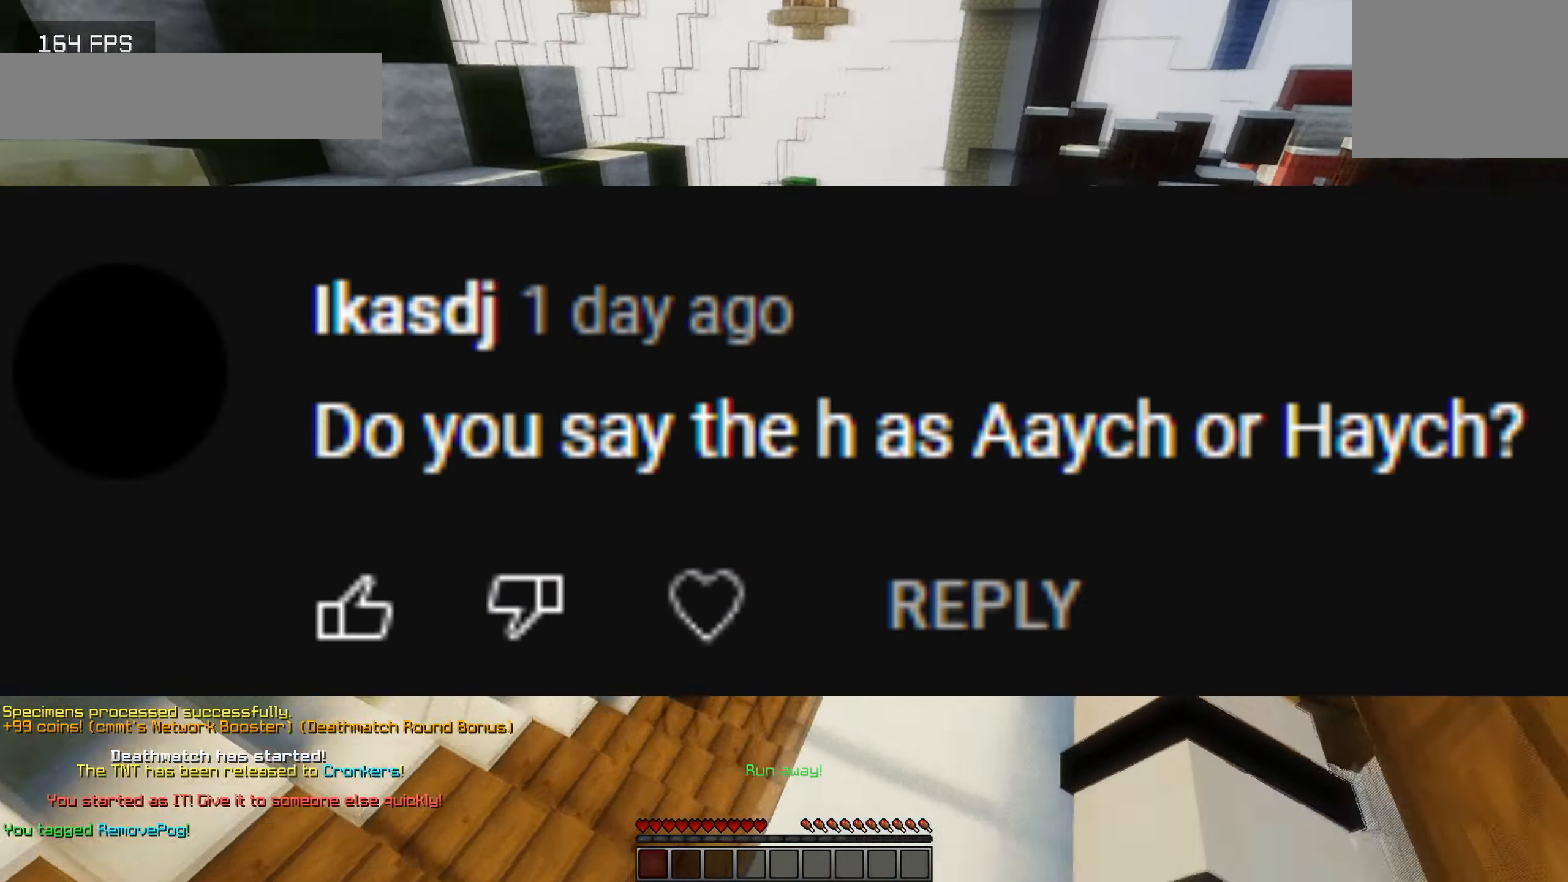
Gameplay with keyboard; each line is a JSON object with the keys held at the frame after it. "events" lists presses ("down") and releases ("up") of "a", "d", "s" and "w" between this image and that frame as [ms after this image, input, new state], when the widget could be followed in between. No other keys are recorded. Mouse input is not recorded.
{"keys": ["w"], "events": [[117, "a", "up"]]}
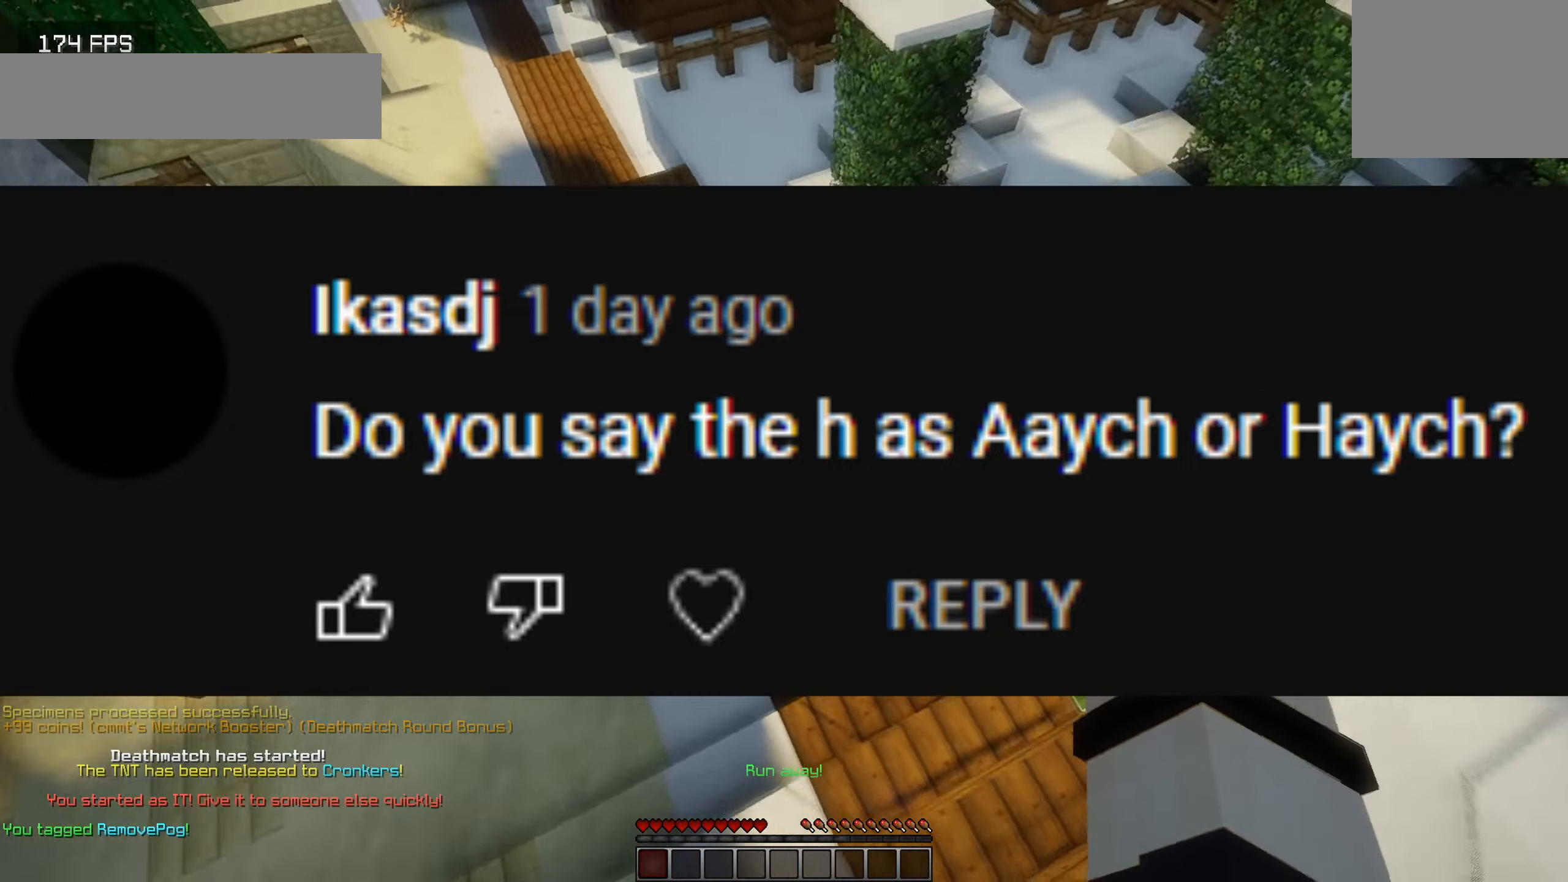
{"keys": ["w"], "events": []}
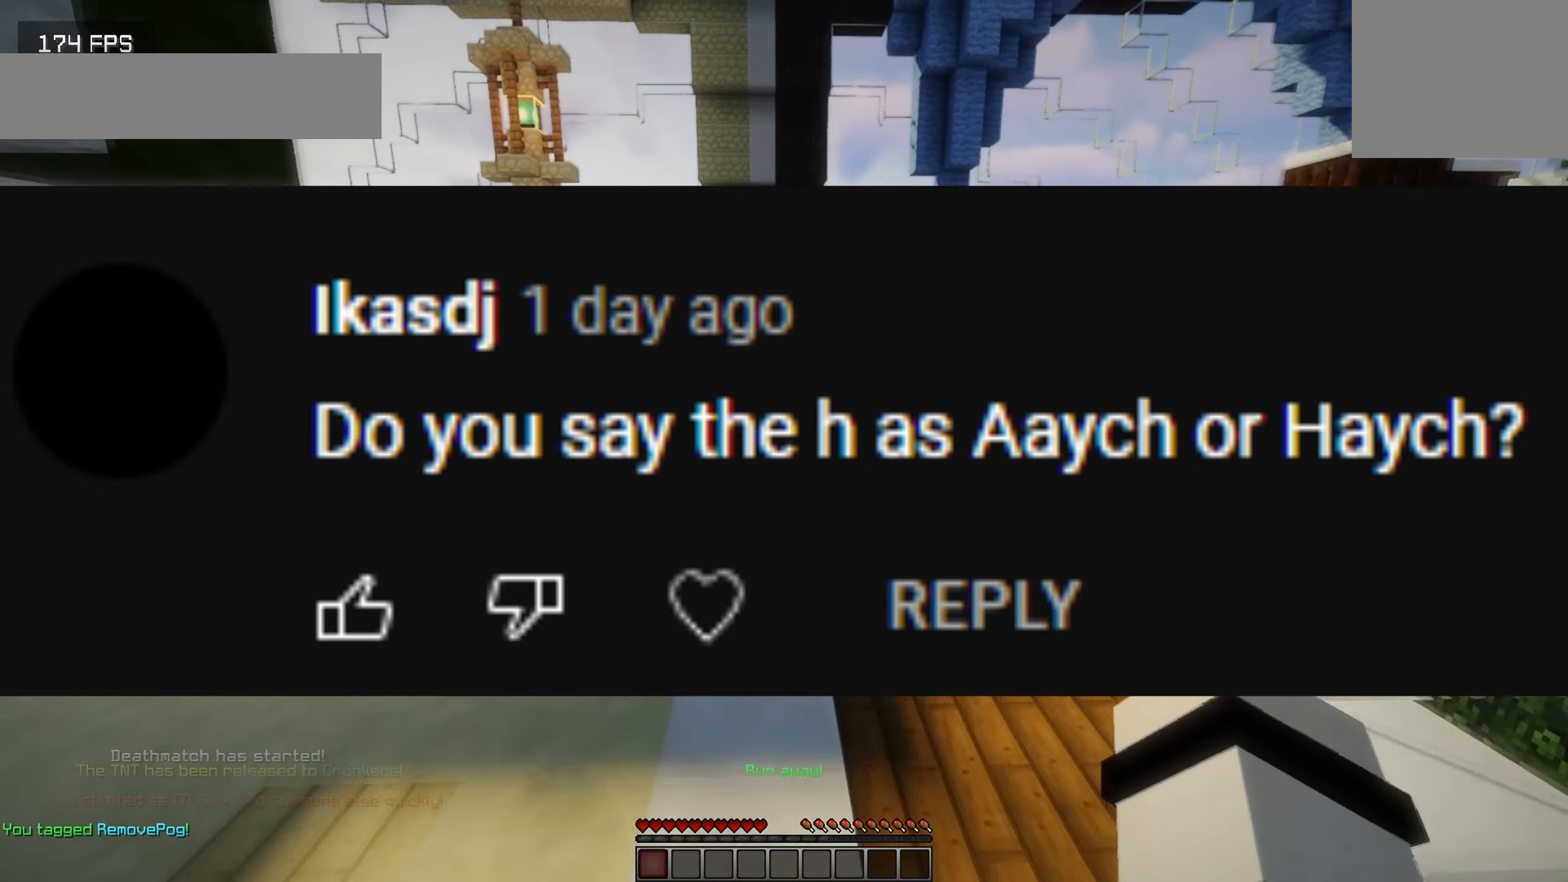
{"keys": ["w"], "events": []}
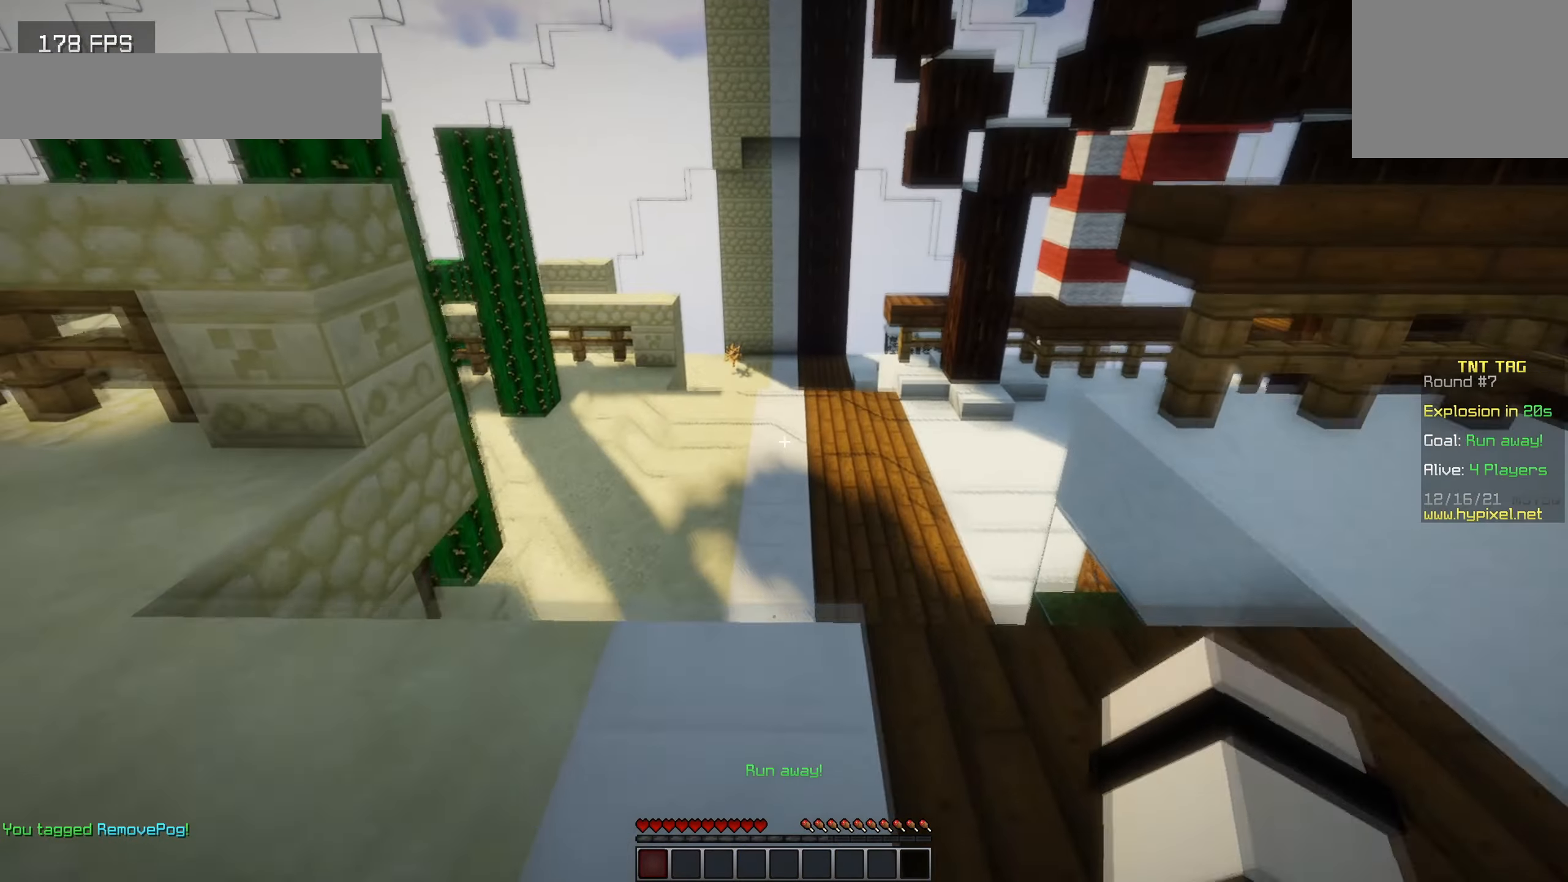
{"keys": ["w"], "events": []}
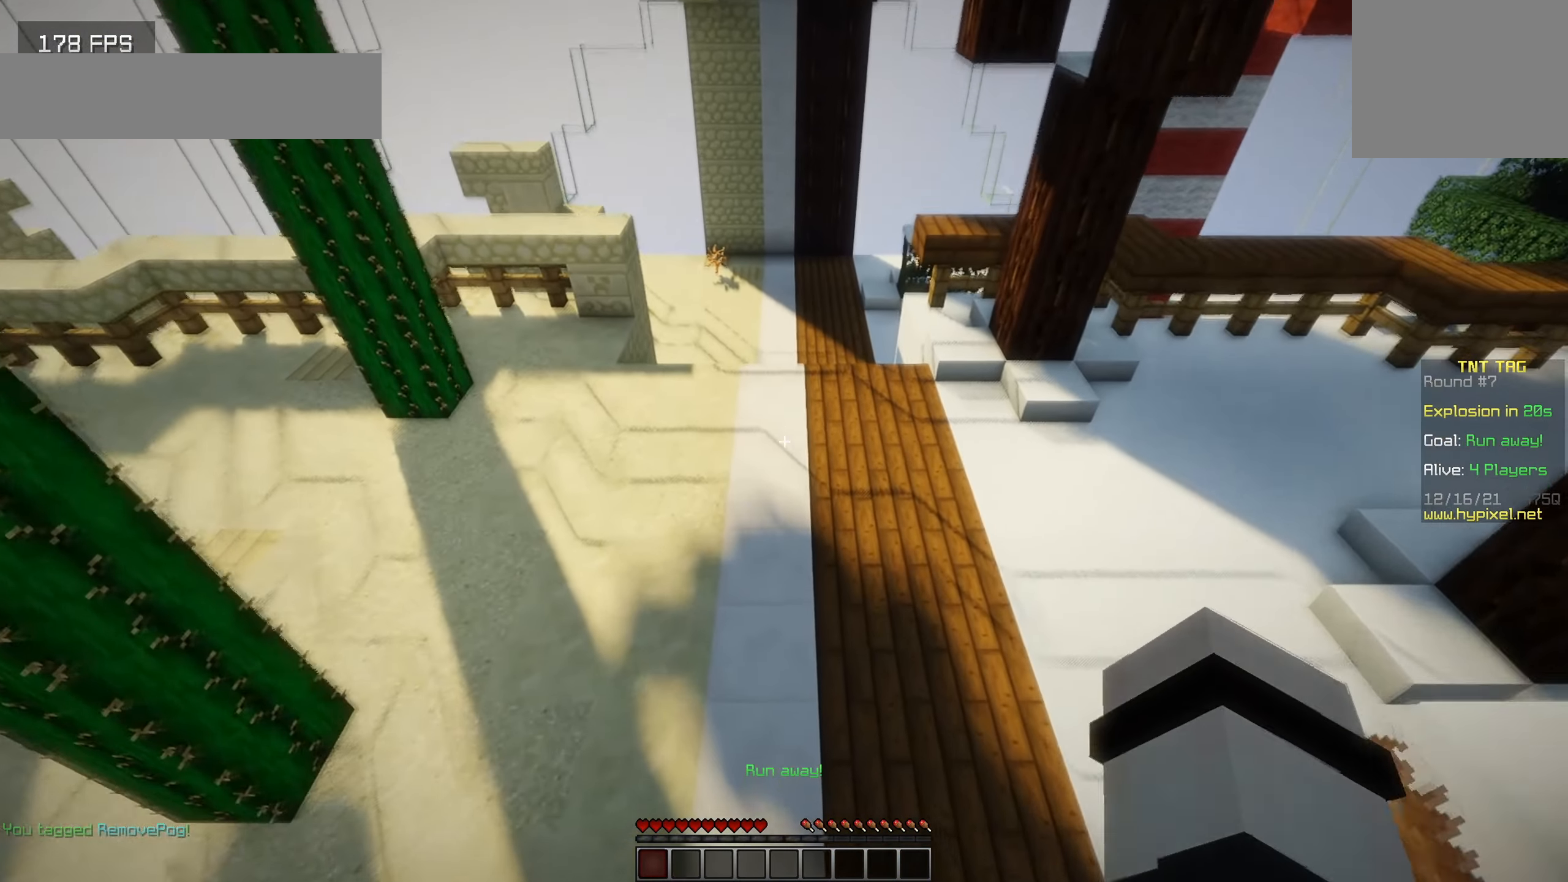
{"keys": ["w"], "events": []}
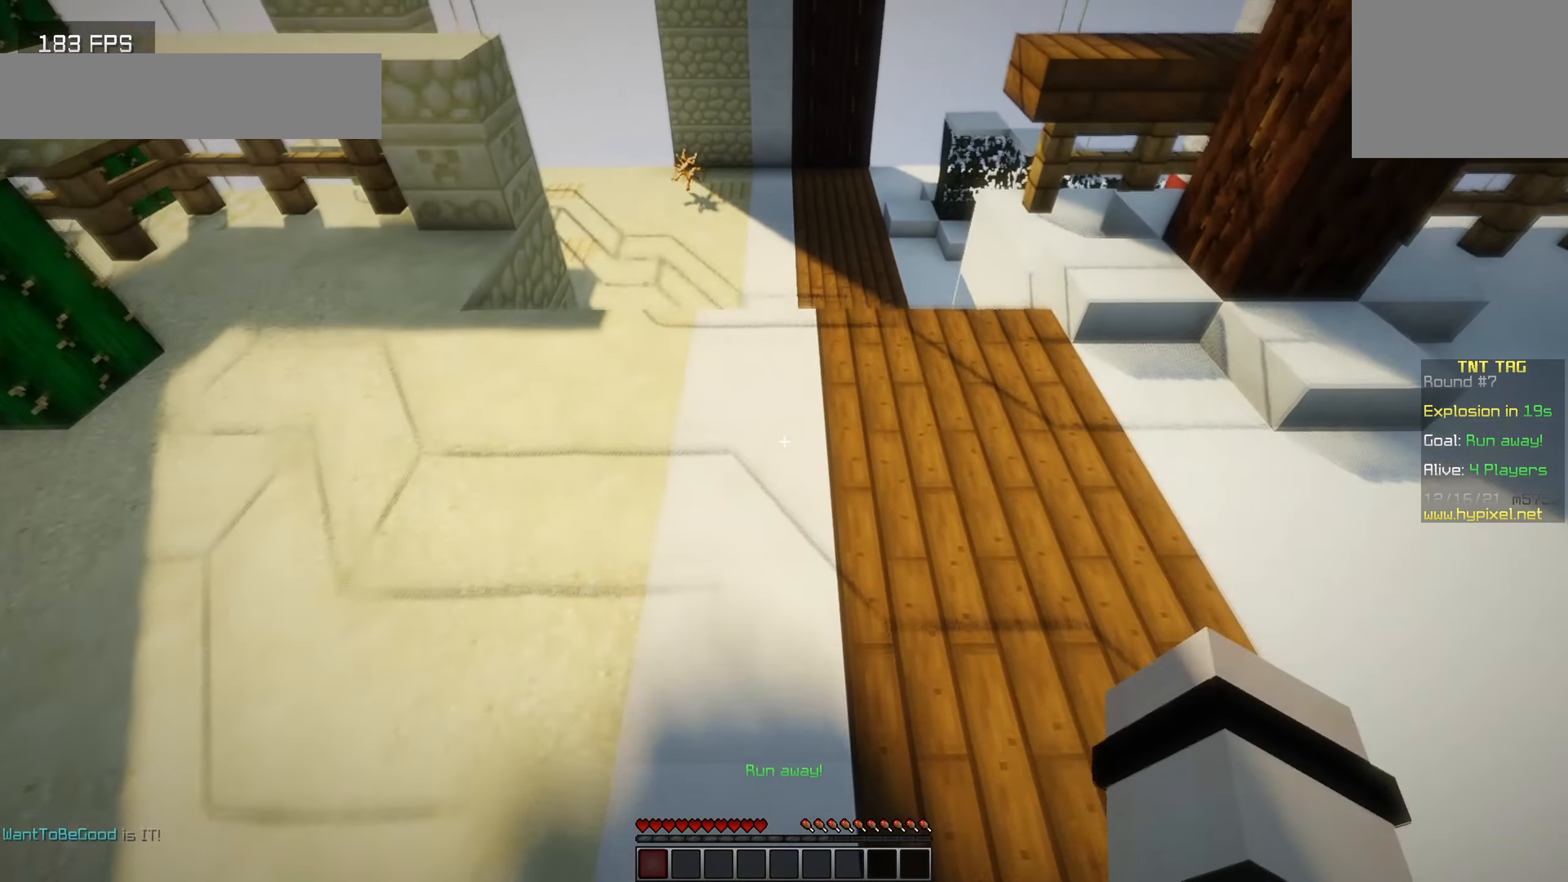
{"keys": ["a", "w"], "events": [[416, "a", "down"]]}
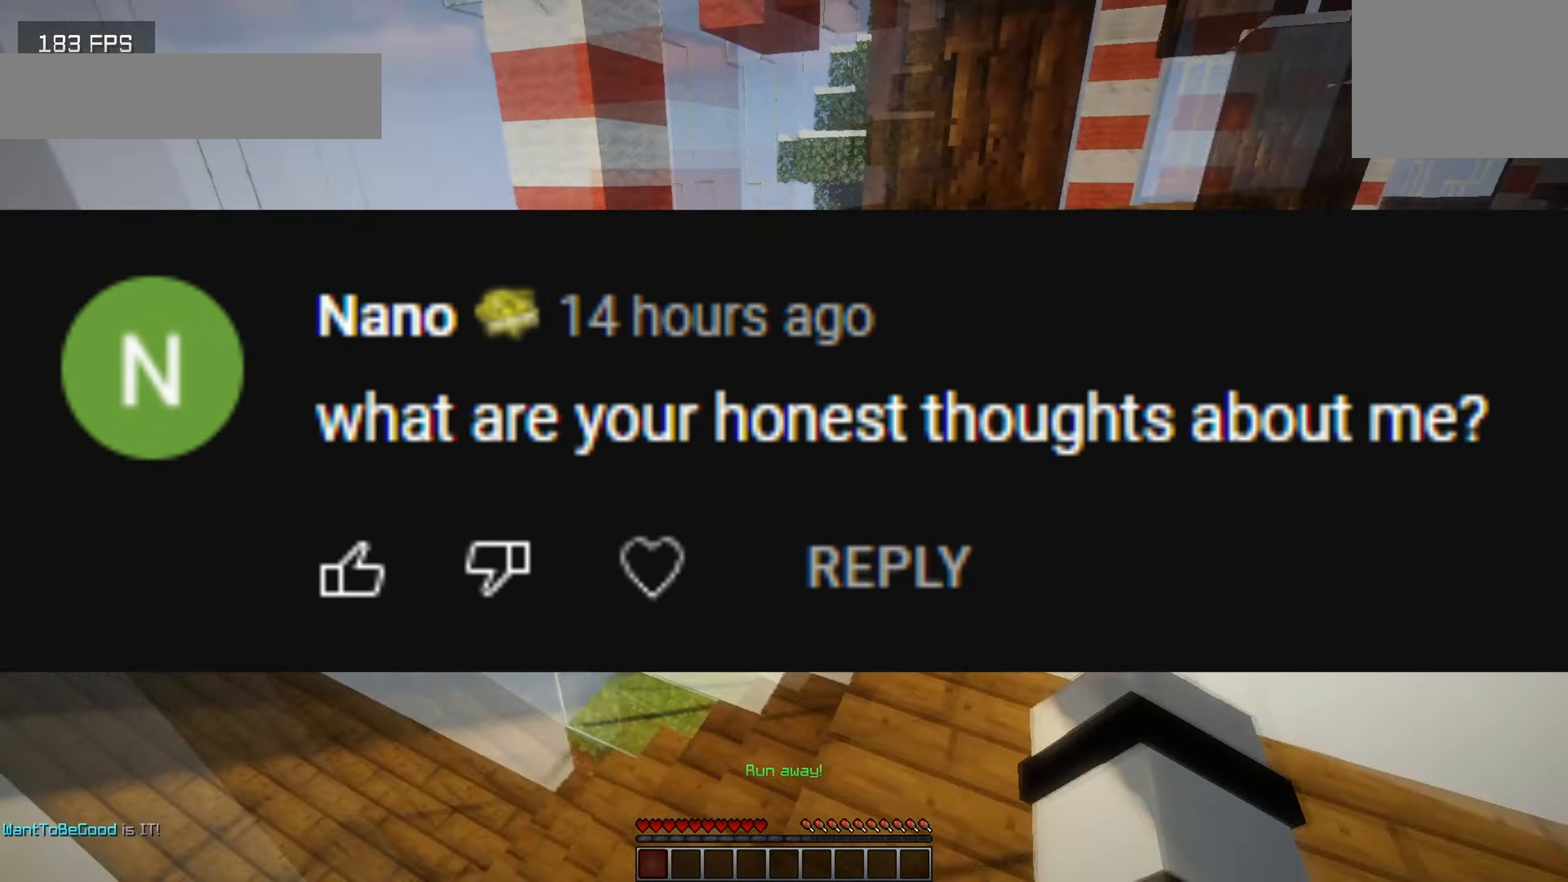
{"keys": ["s"], "events": [[16, "w", "up"], [100, "s", "down"], [166, "a", "up"]]}
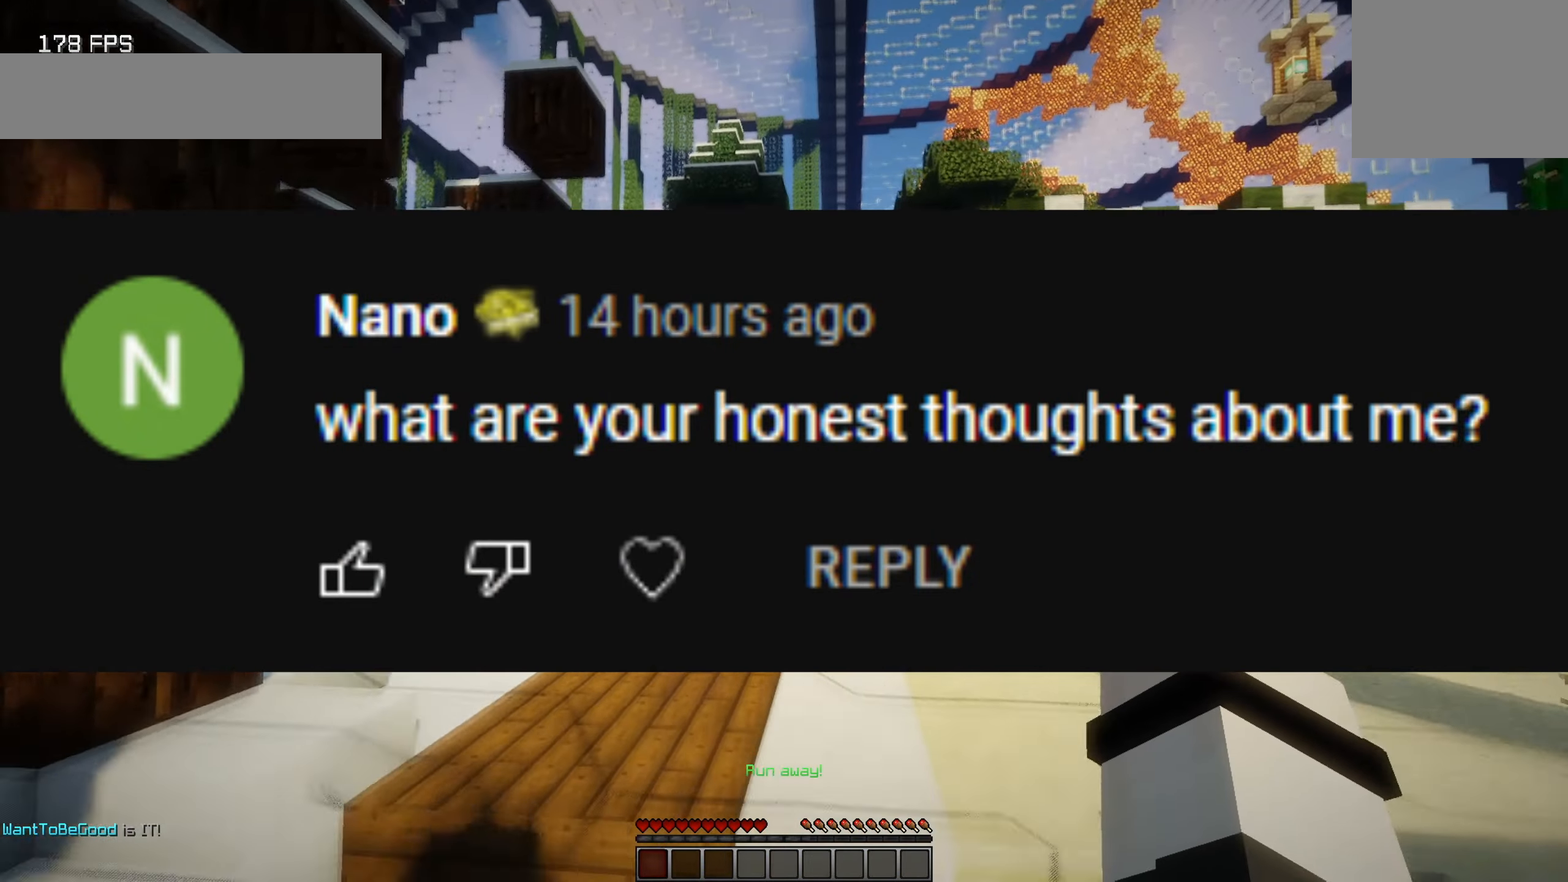
{"keys": ["d", "w"], "events": [[133, "d", "down"], [283, "s", "up"], [366, "w", "down"]]}
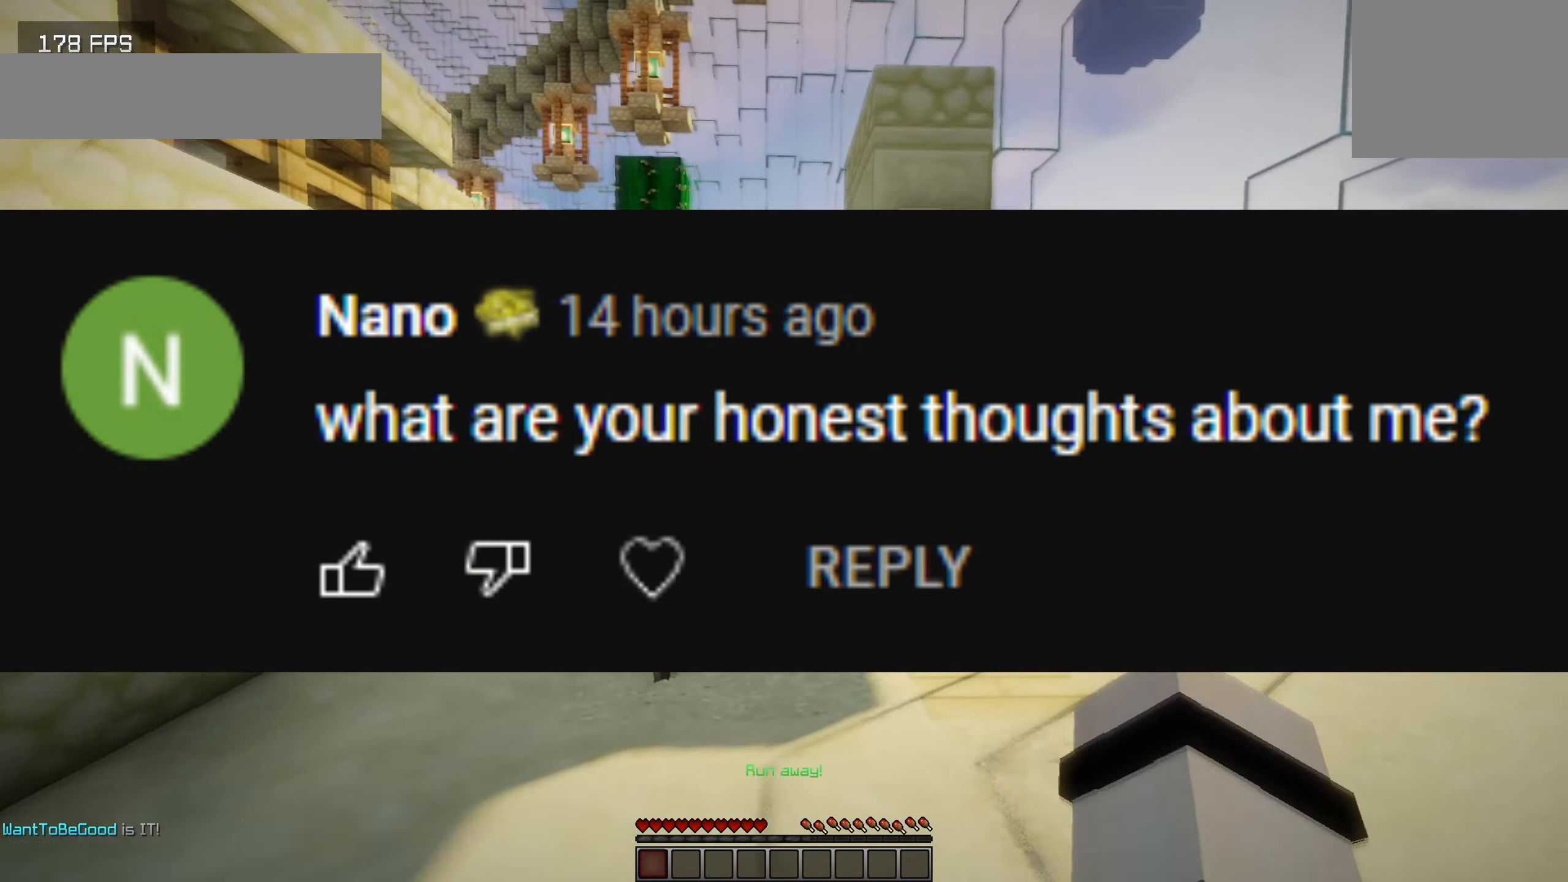
{"keys": ["d", "w"], "events": [[83, "d", "up"], [183, "d", "down"]]}
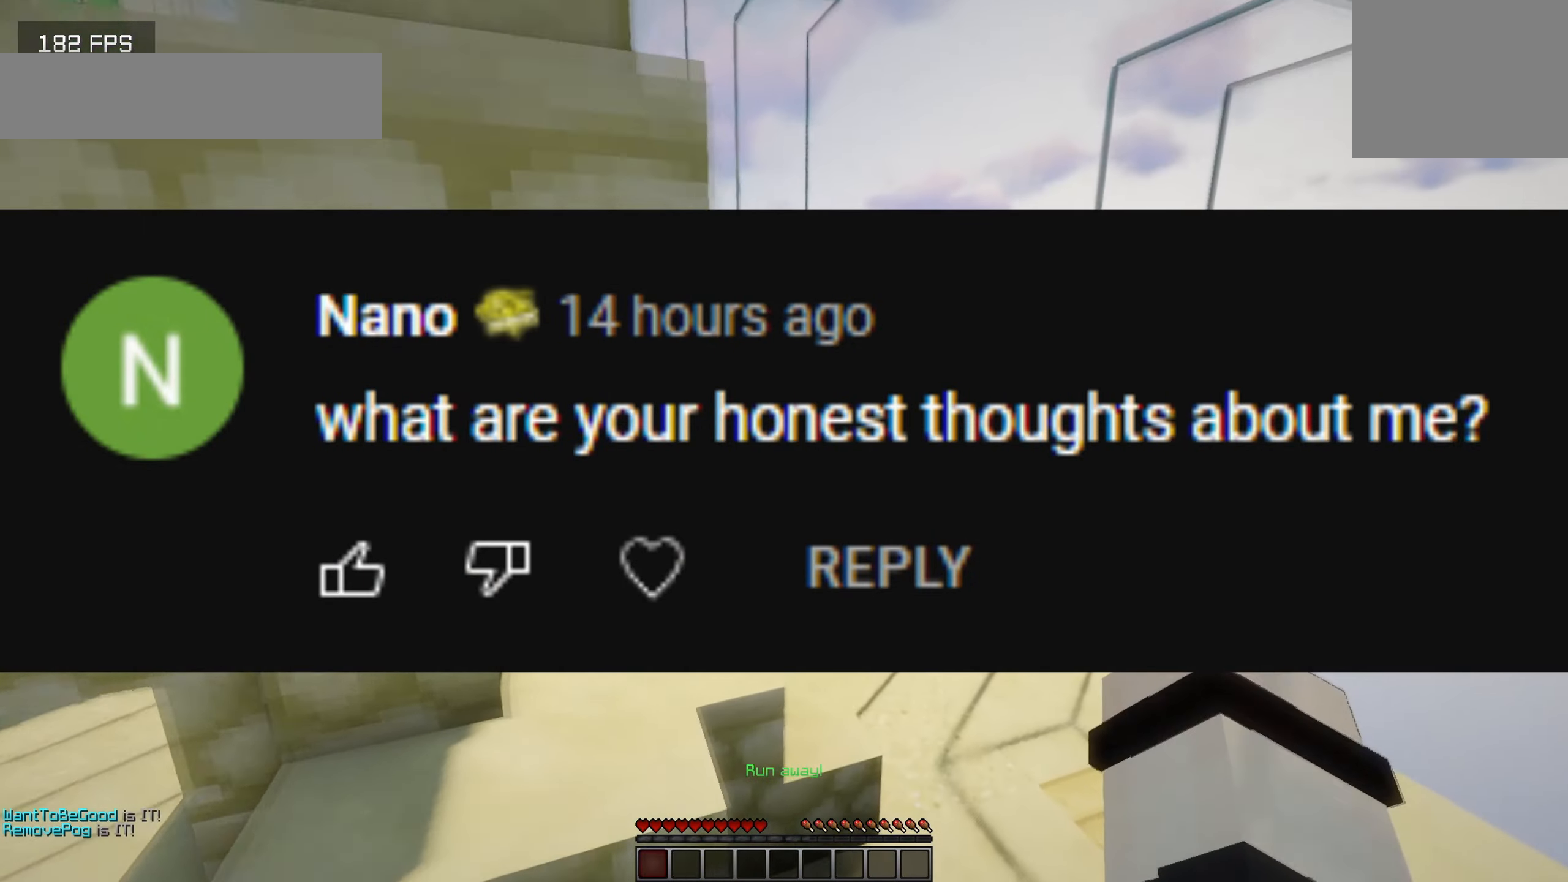
{"keys": ["w"], "events": [[350, "d", "up"]]}
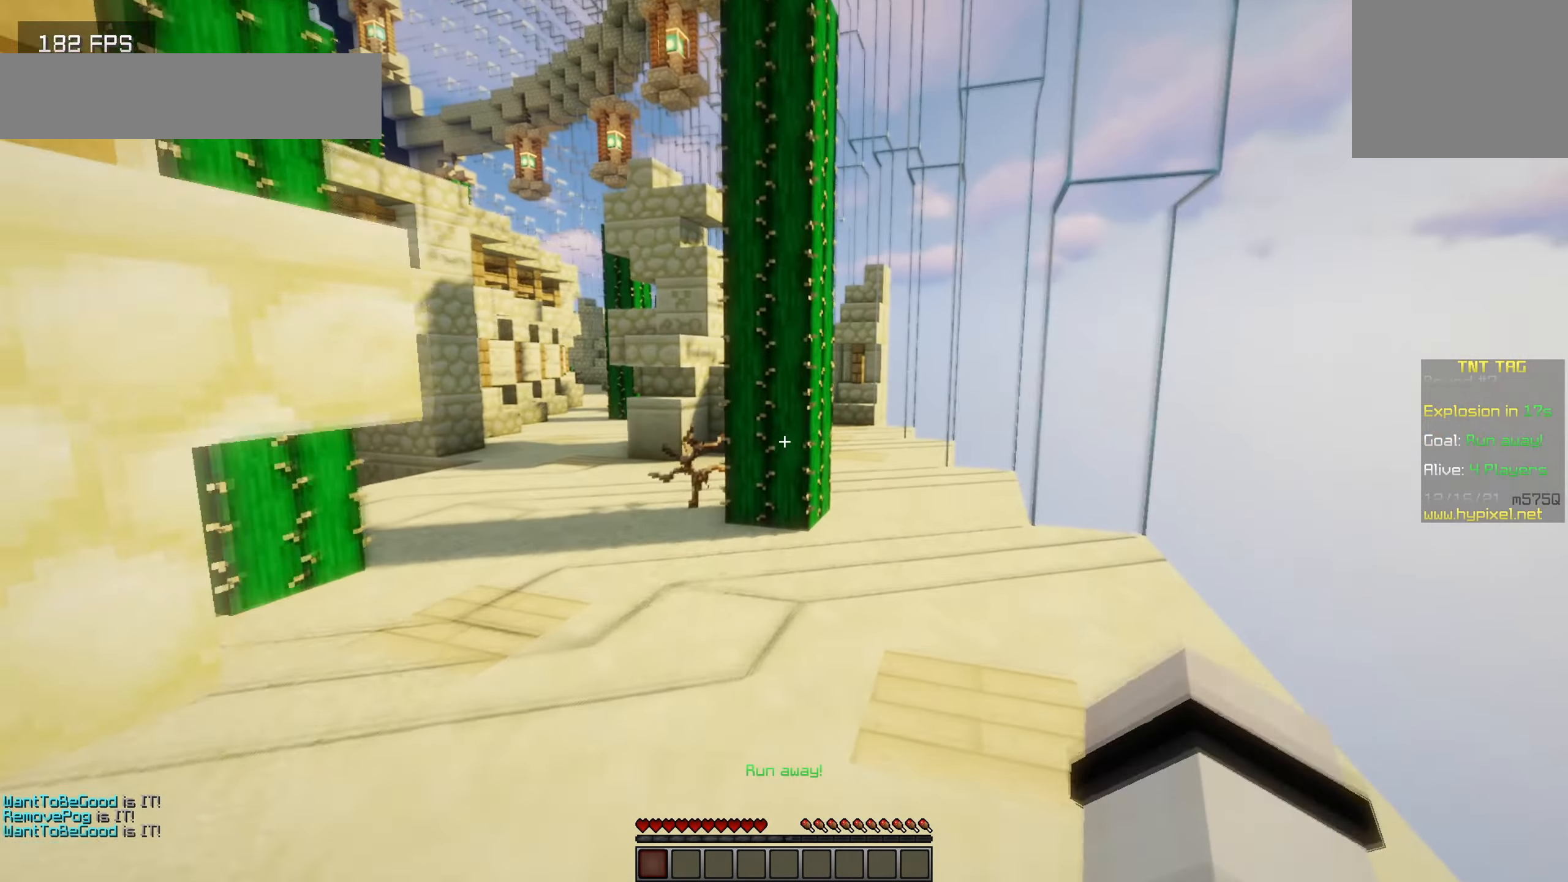
{"keys": ["w"], "events": [[83, "d", "down"], [467, "d", "up"]]}
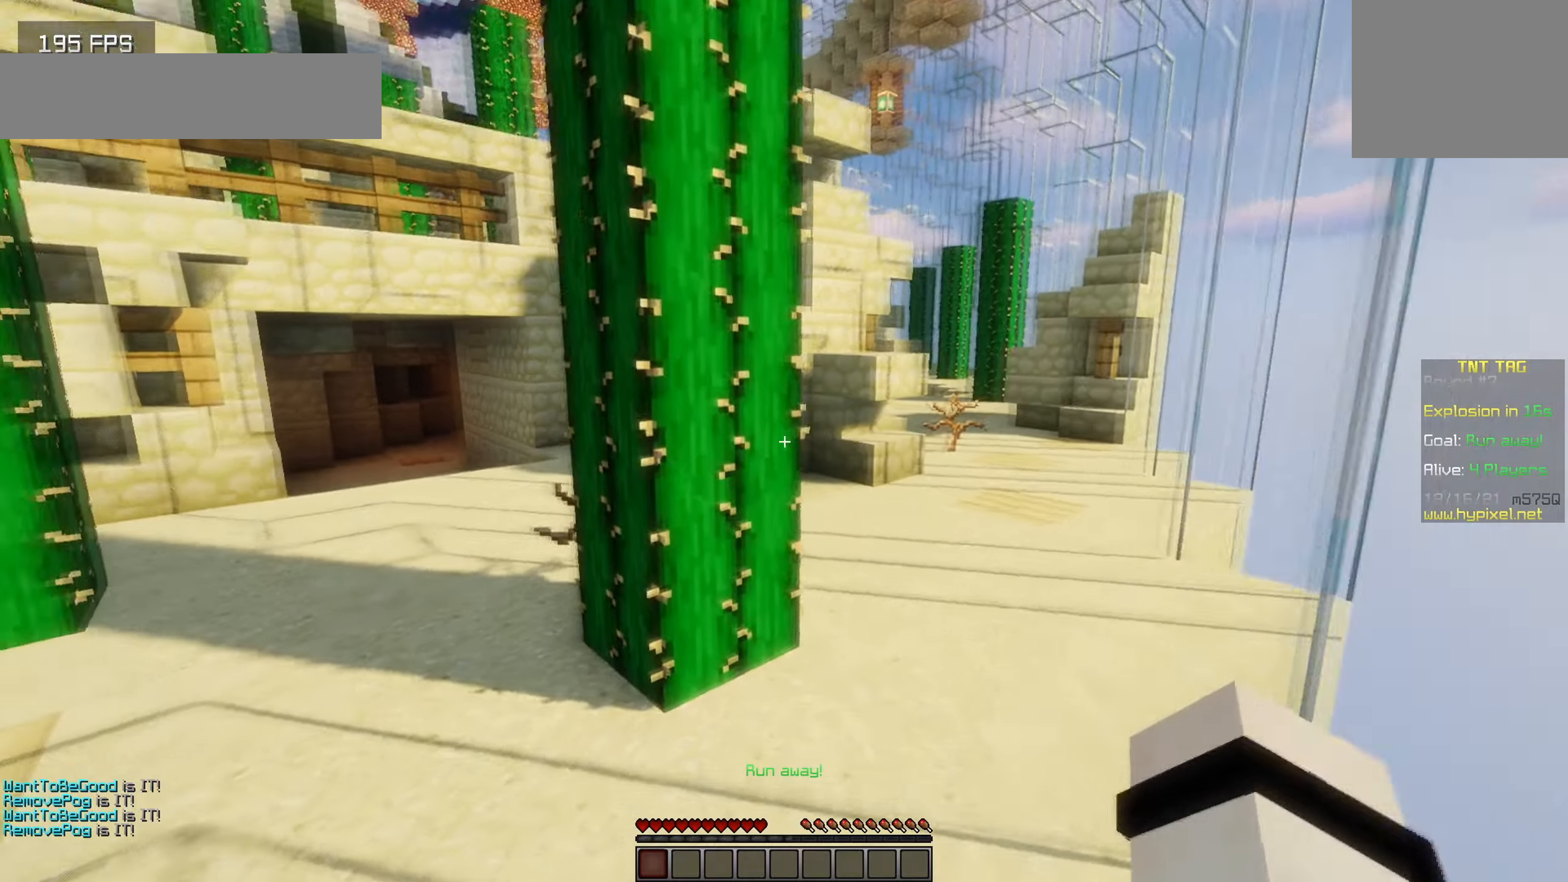
{"keys": ["w"], "events": [[100, "w", "up"], [317, "w", "down"]]}
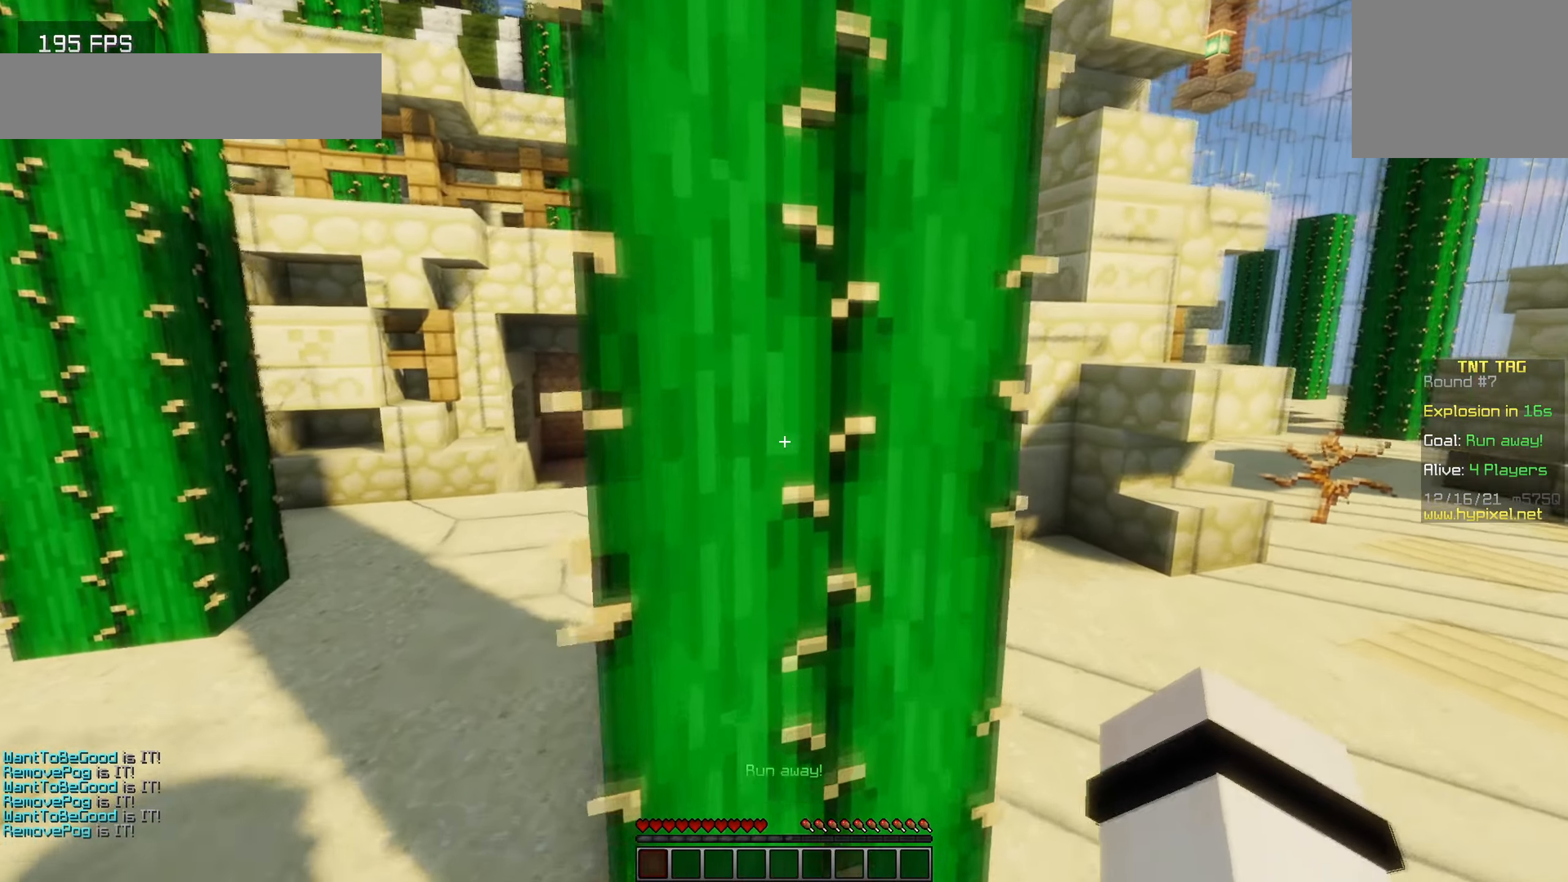
{"keys": [], "events": [[267, "w", "up"]]}
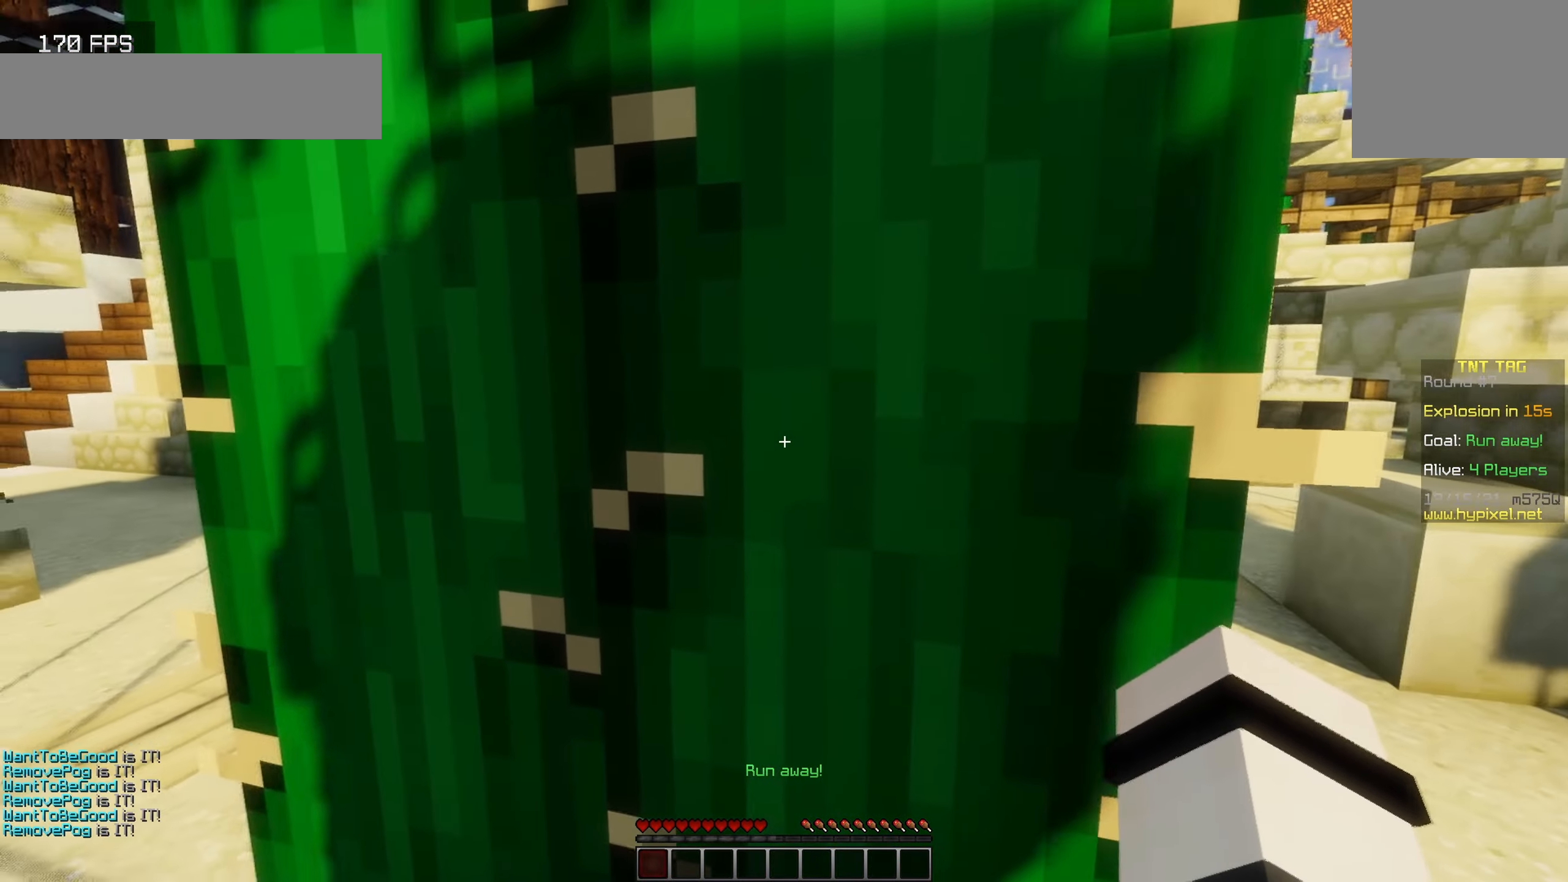
{"keys": ["d", "w"], "events": [[67, "w", "down"], [350, "d", "down"]]}
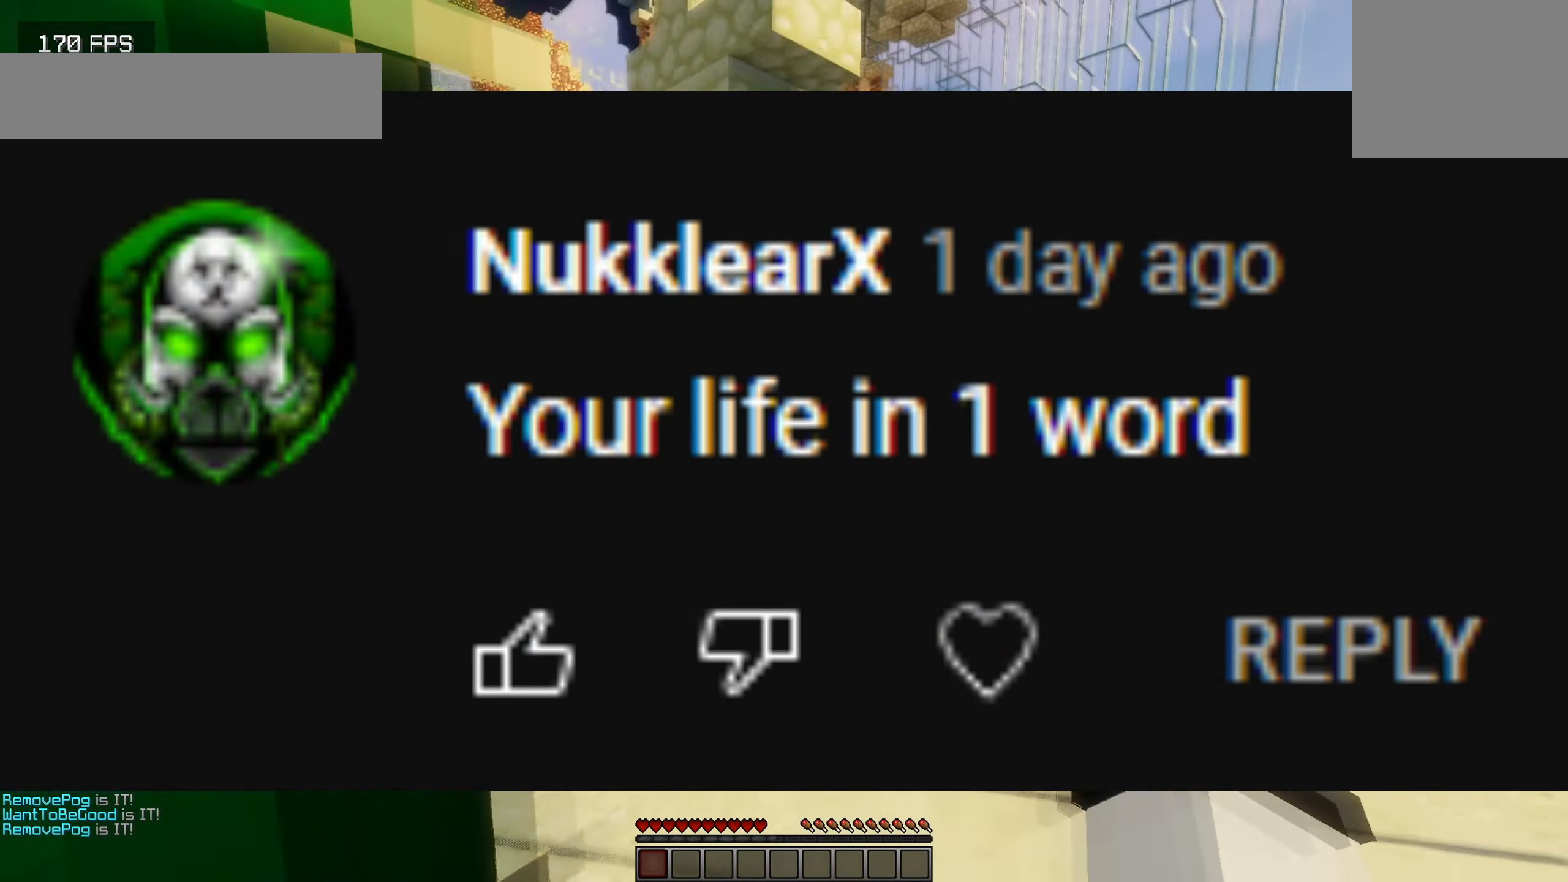
{"keys": ["d", "w"]}
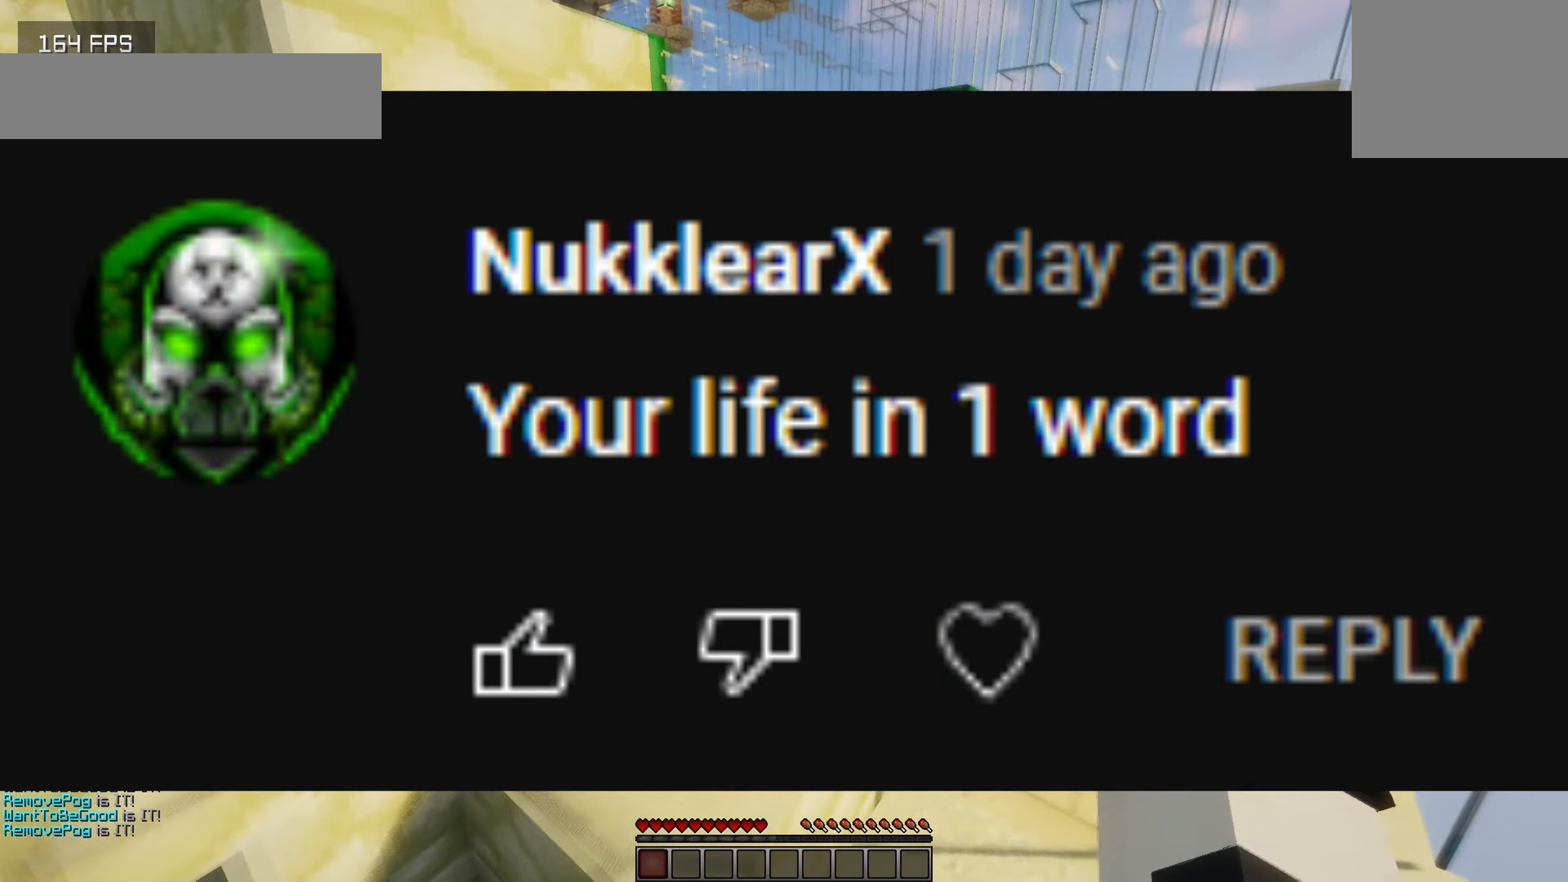
{"keys": ["w"], "events": [[350, "d", "up"]]}
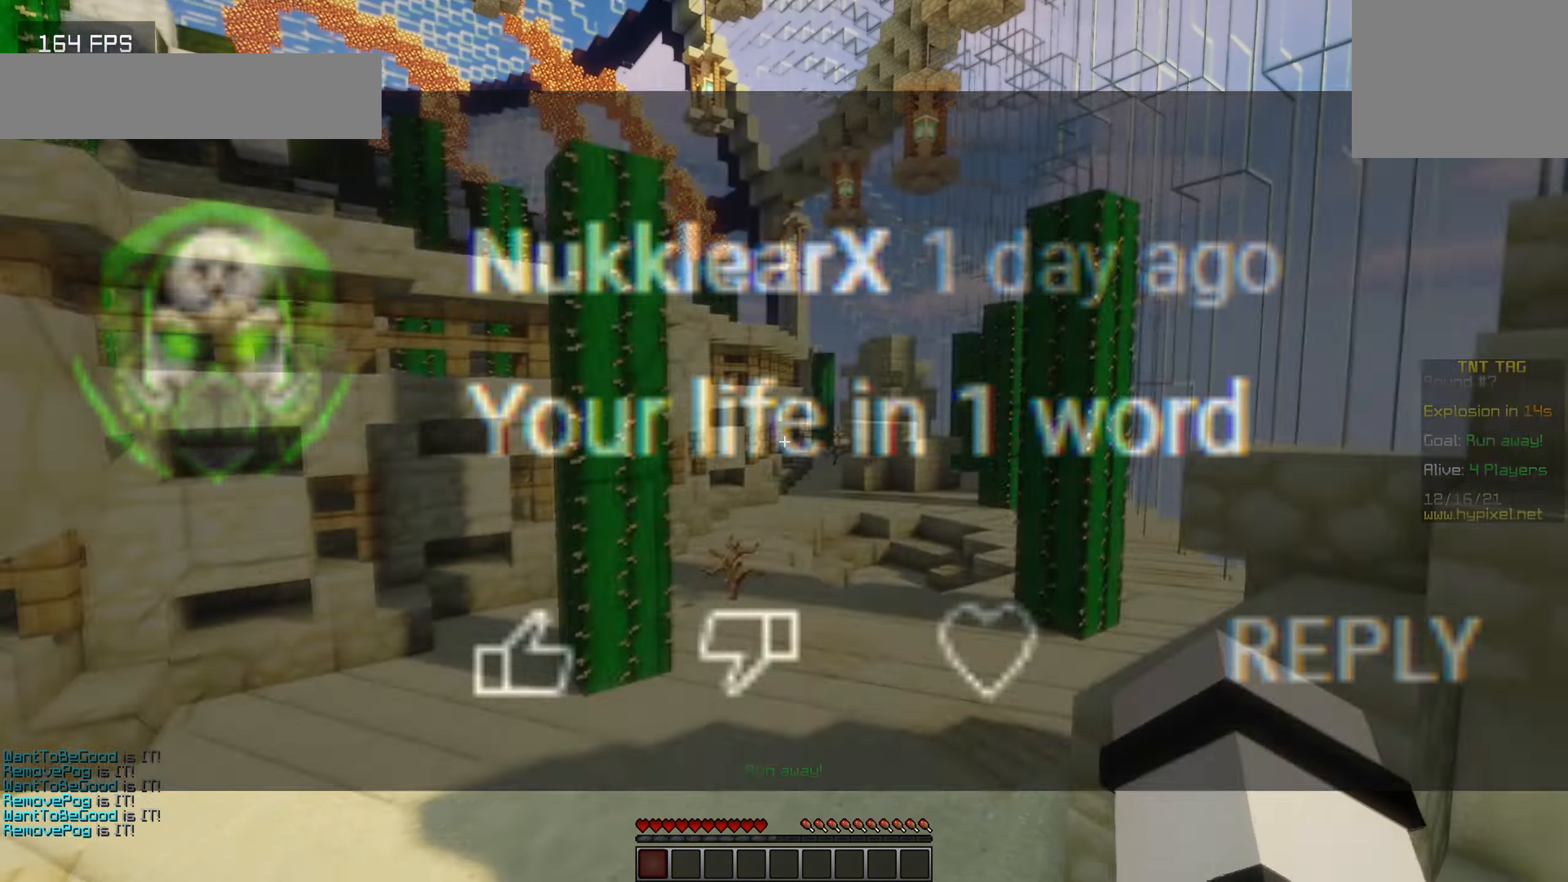
{"keys": [], "events": [[233, "w", "up"]]}
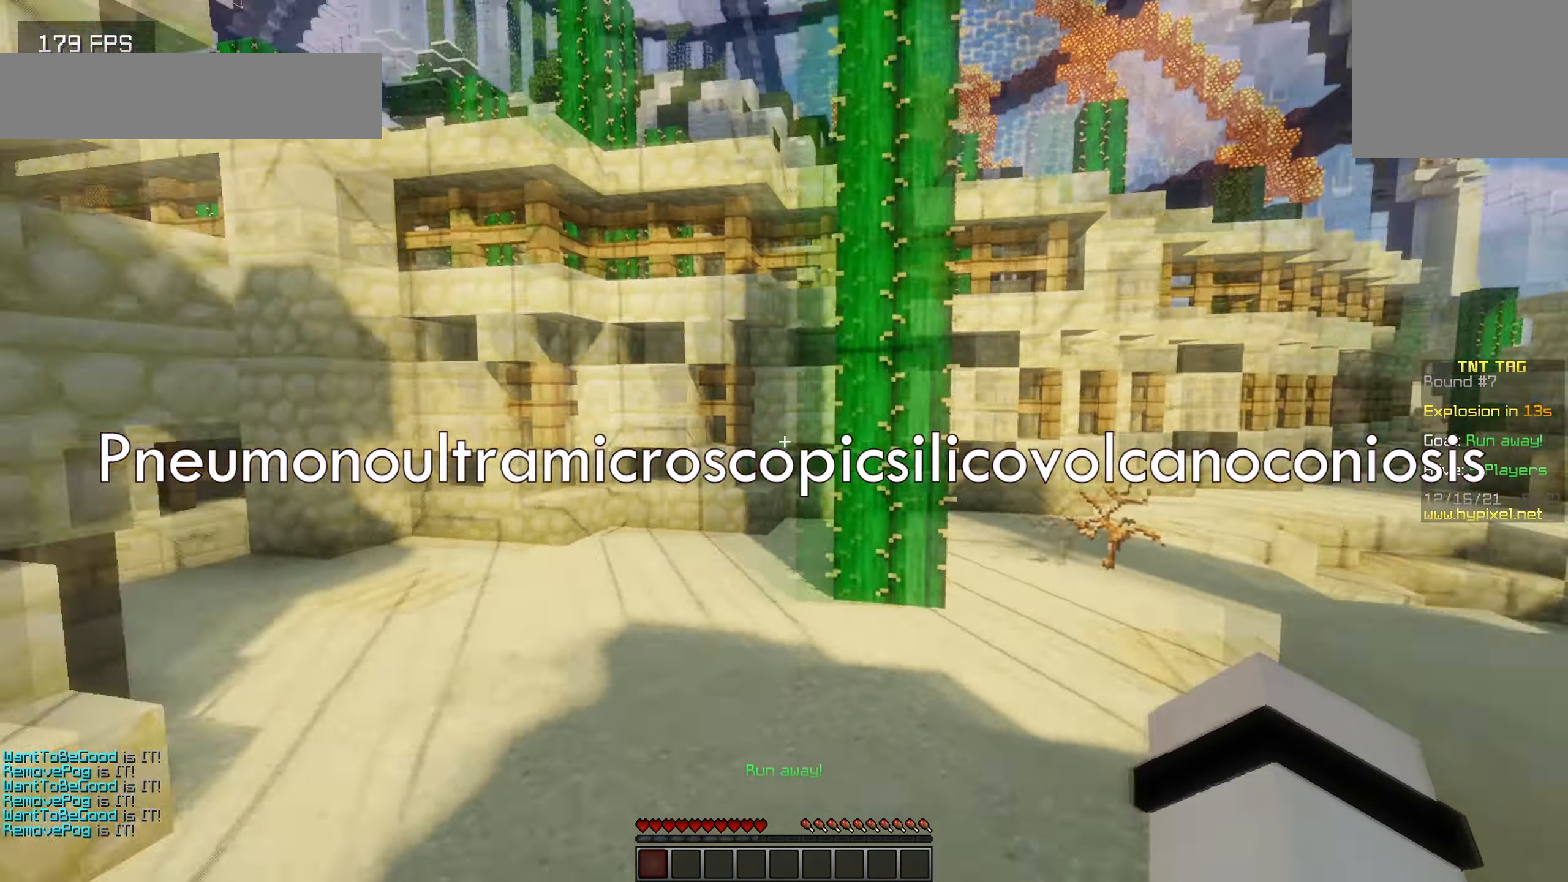
{"keys": ["d", "w"], "events": [[267, "w", "down"], [417, "d", "down"]]}
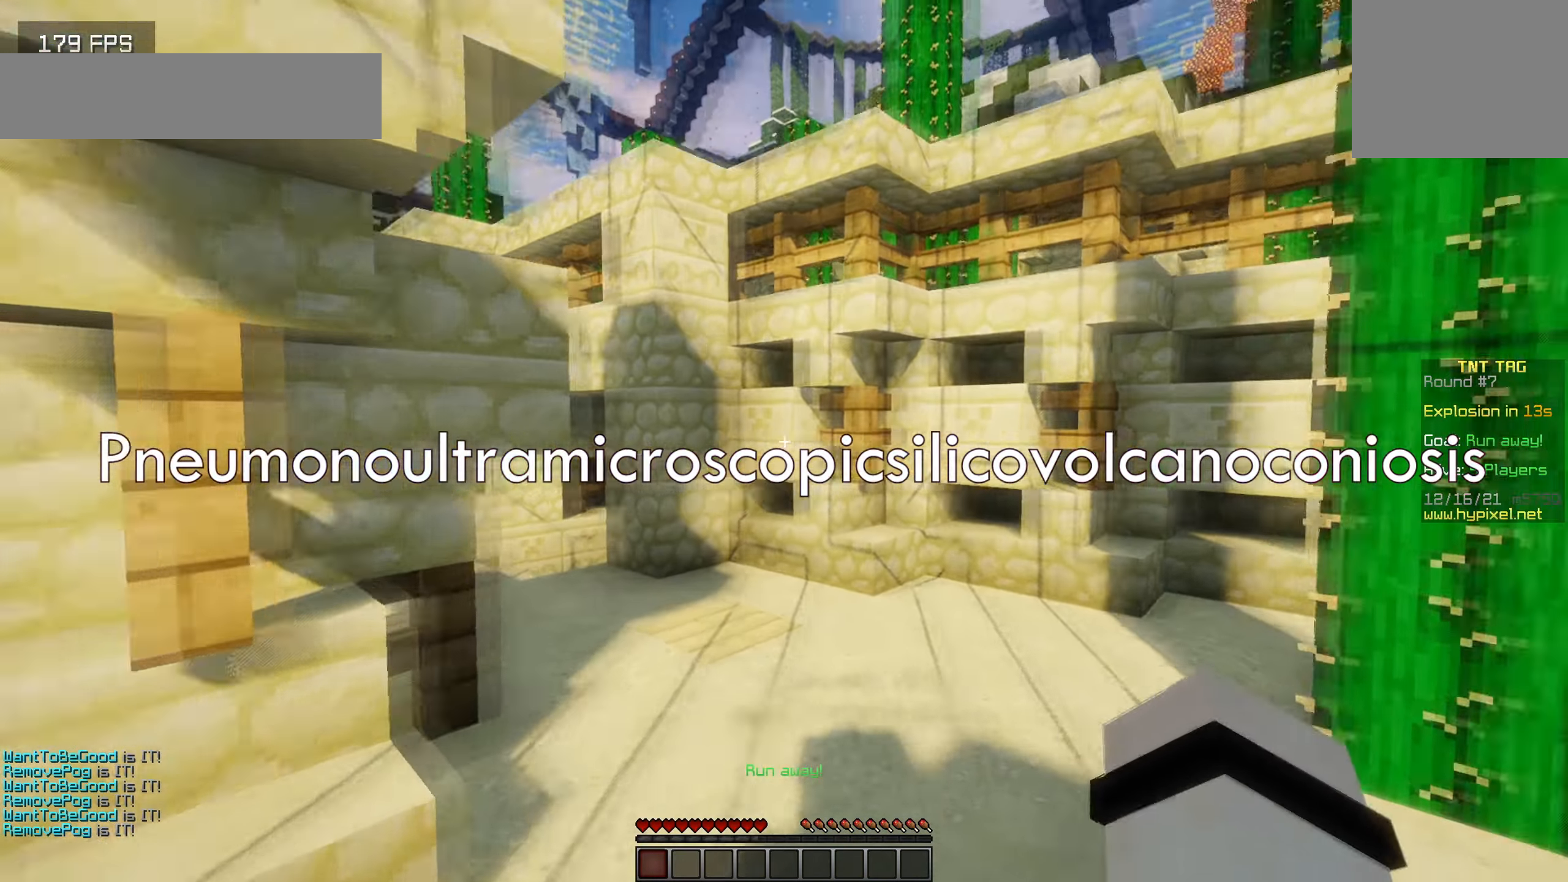
{"keys": ["w"], "events": [[500, "d", "up"]]}
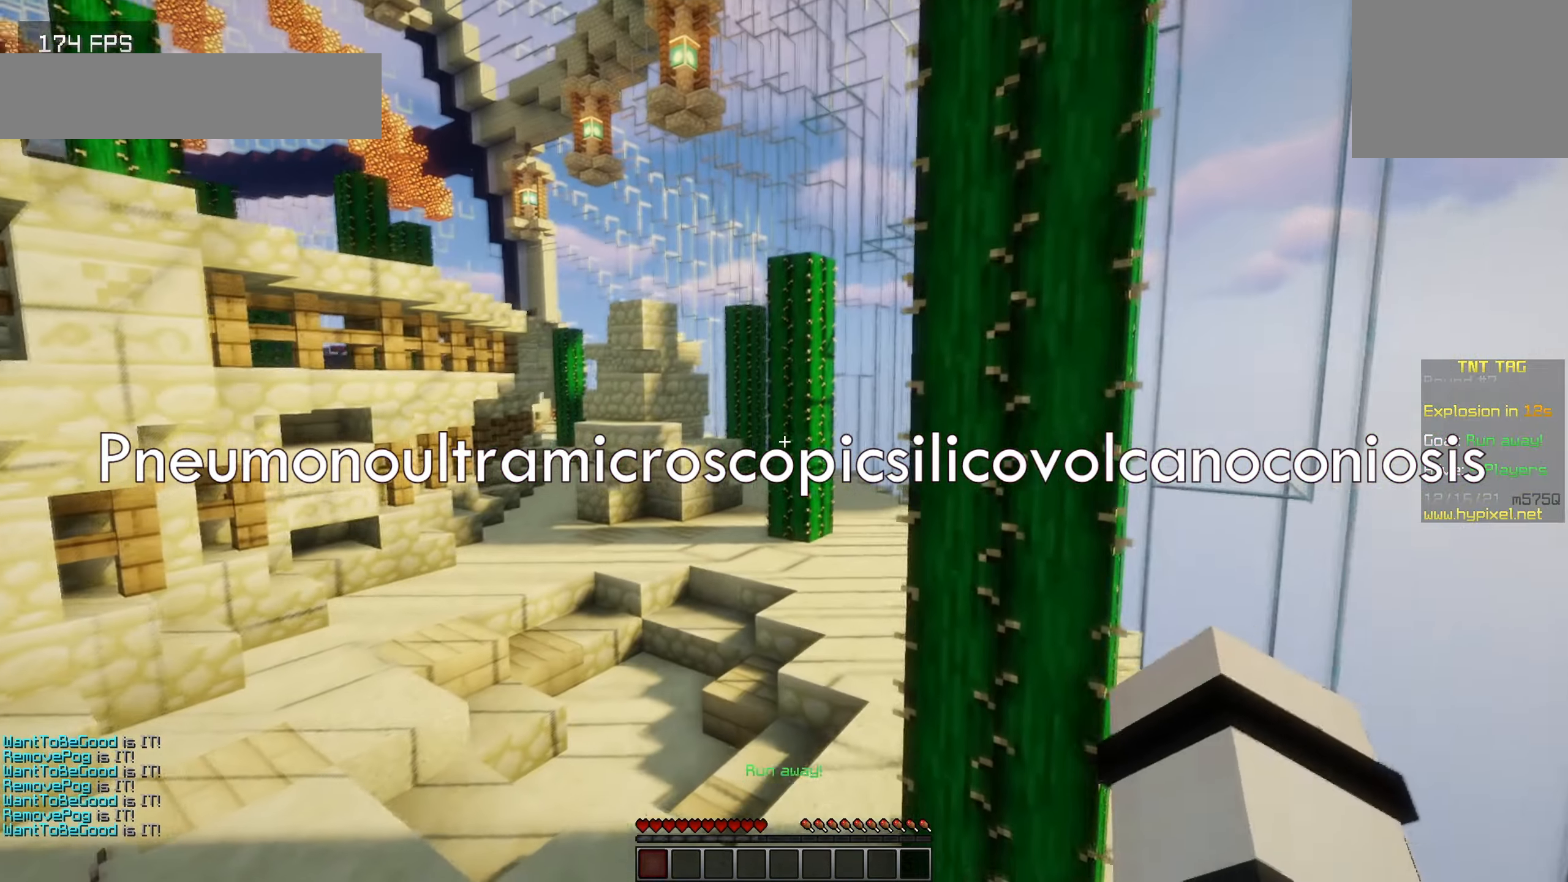
{"keys": ["w"], "events": [[33, "a", "down"], [417, "a", "up"]]}
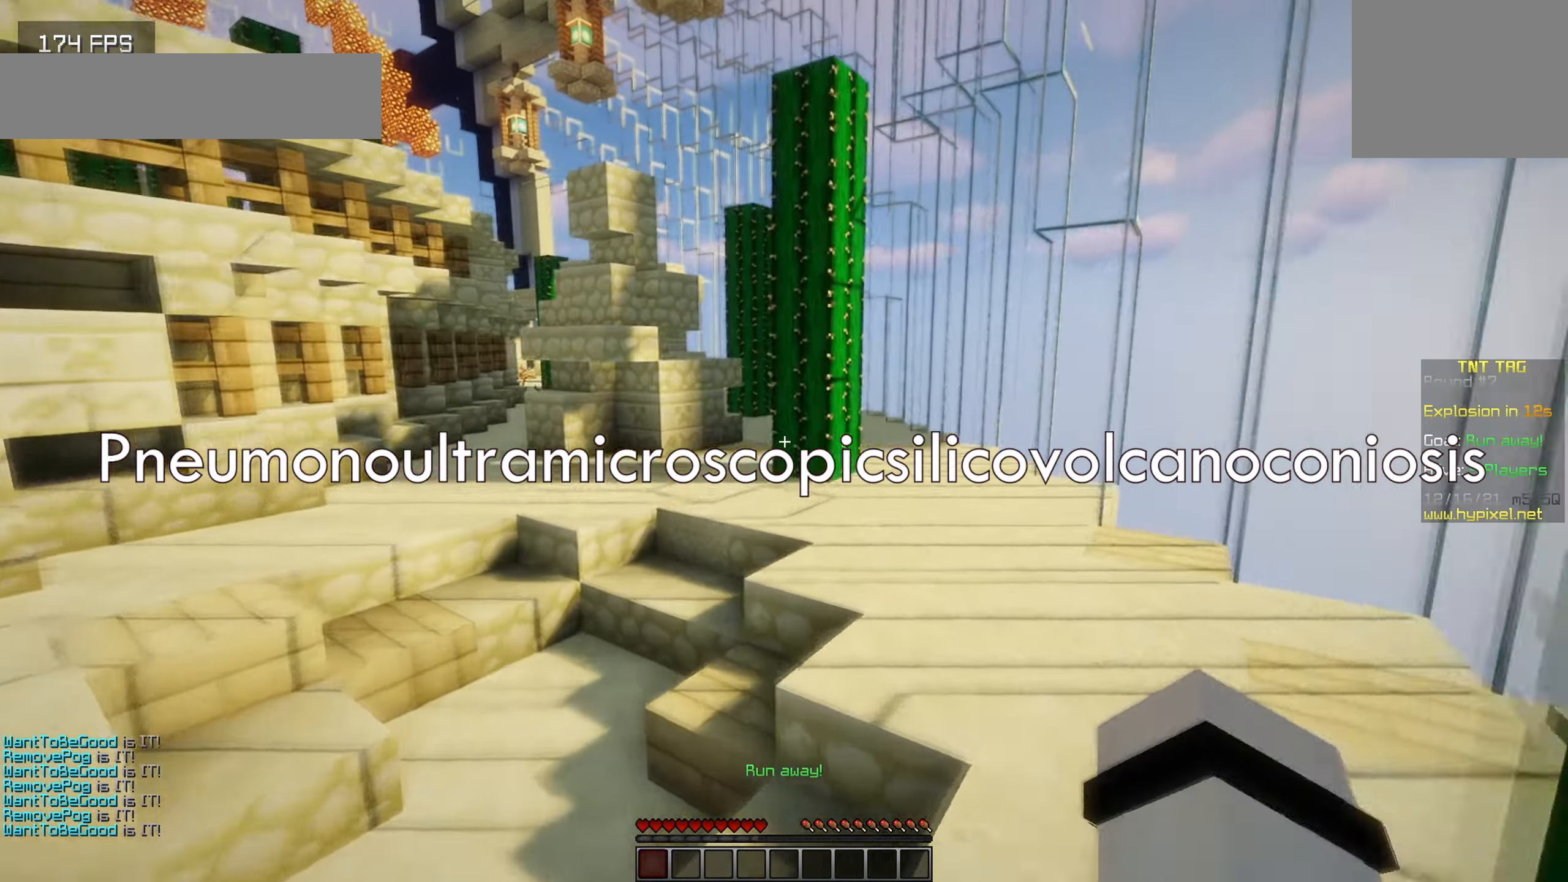
{"keys": ["w"], "events": [[50, "d", "down"], [433, "d", "up"]]}
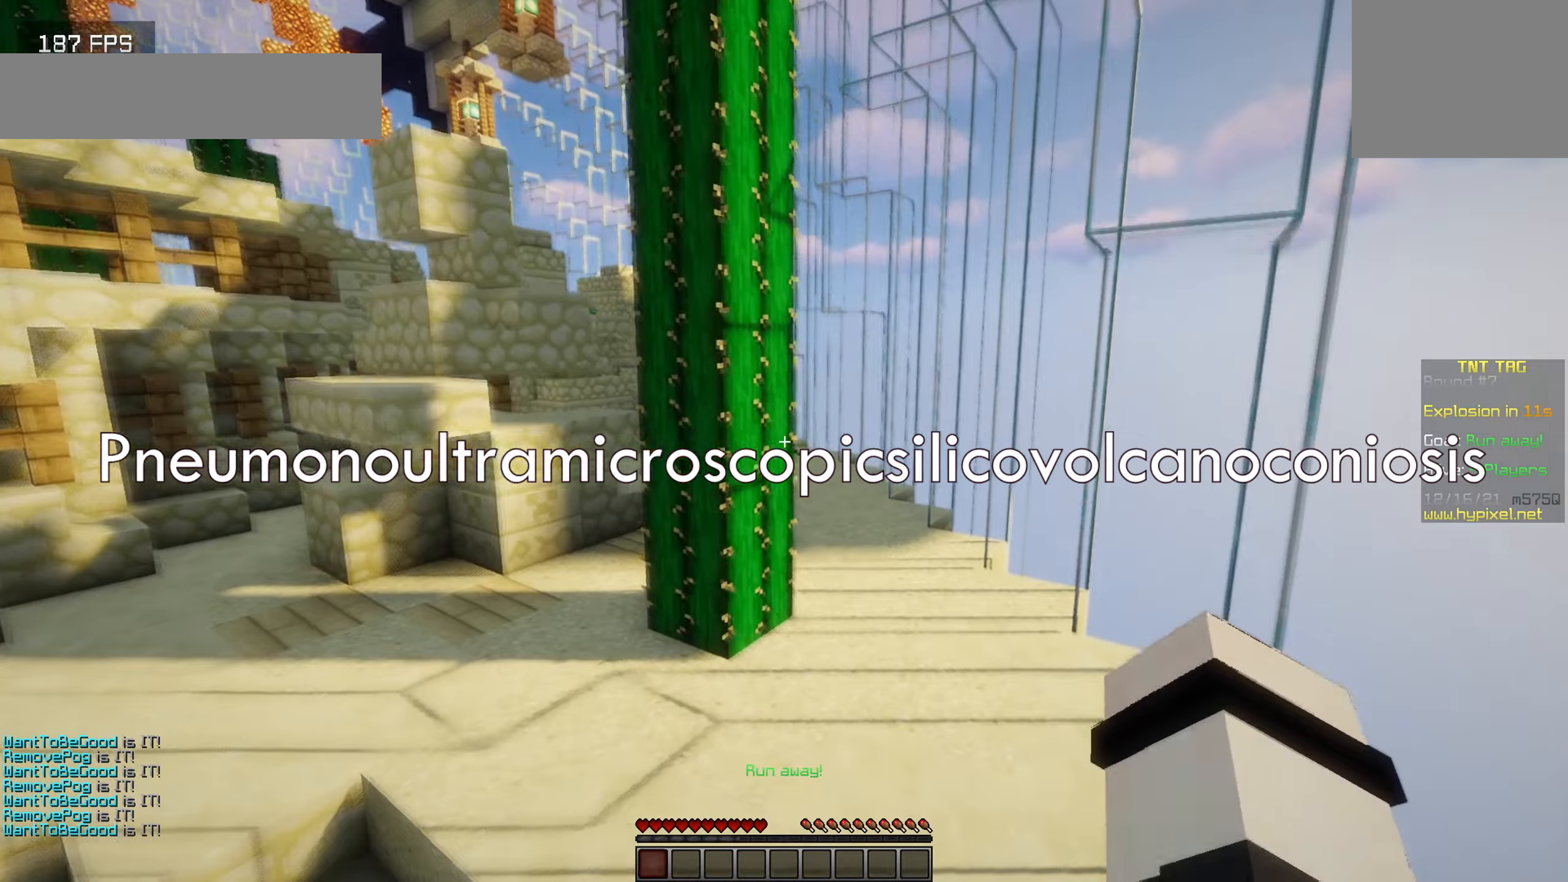
{"keys": ["d", "w"], "events": [[434, "d", "down"]]}
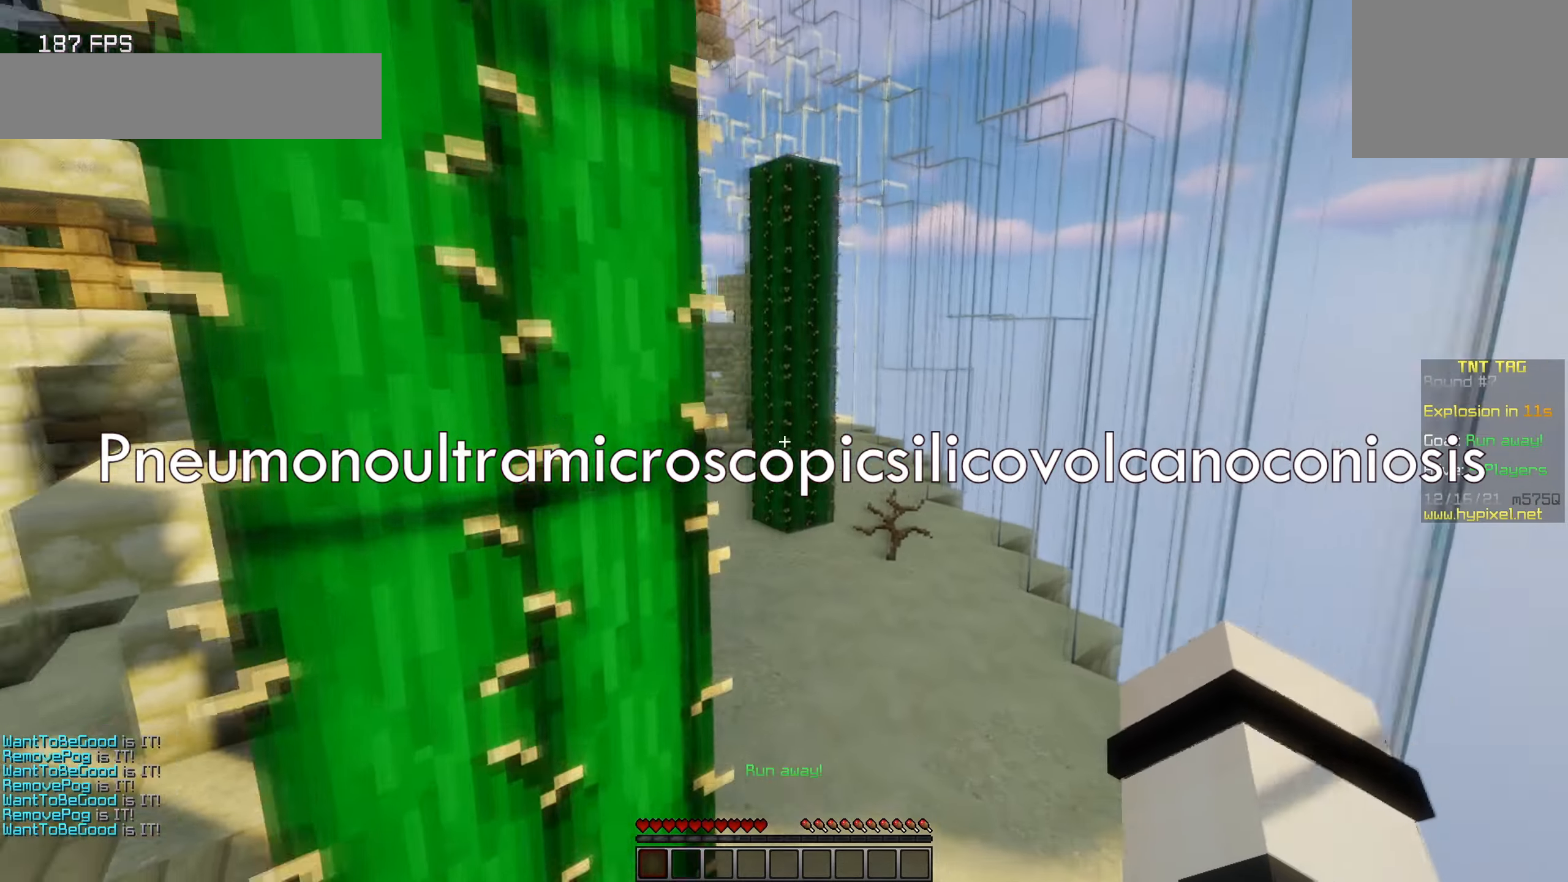
{"keys": [], "events": [[384, "d", "up"], [400, "w", "up"]]}
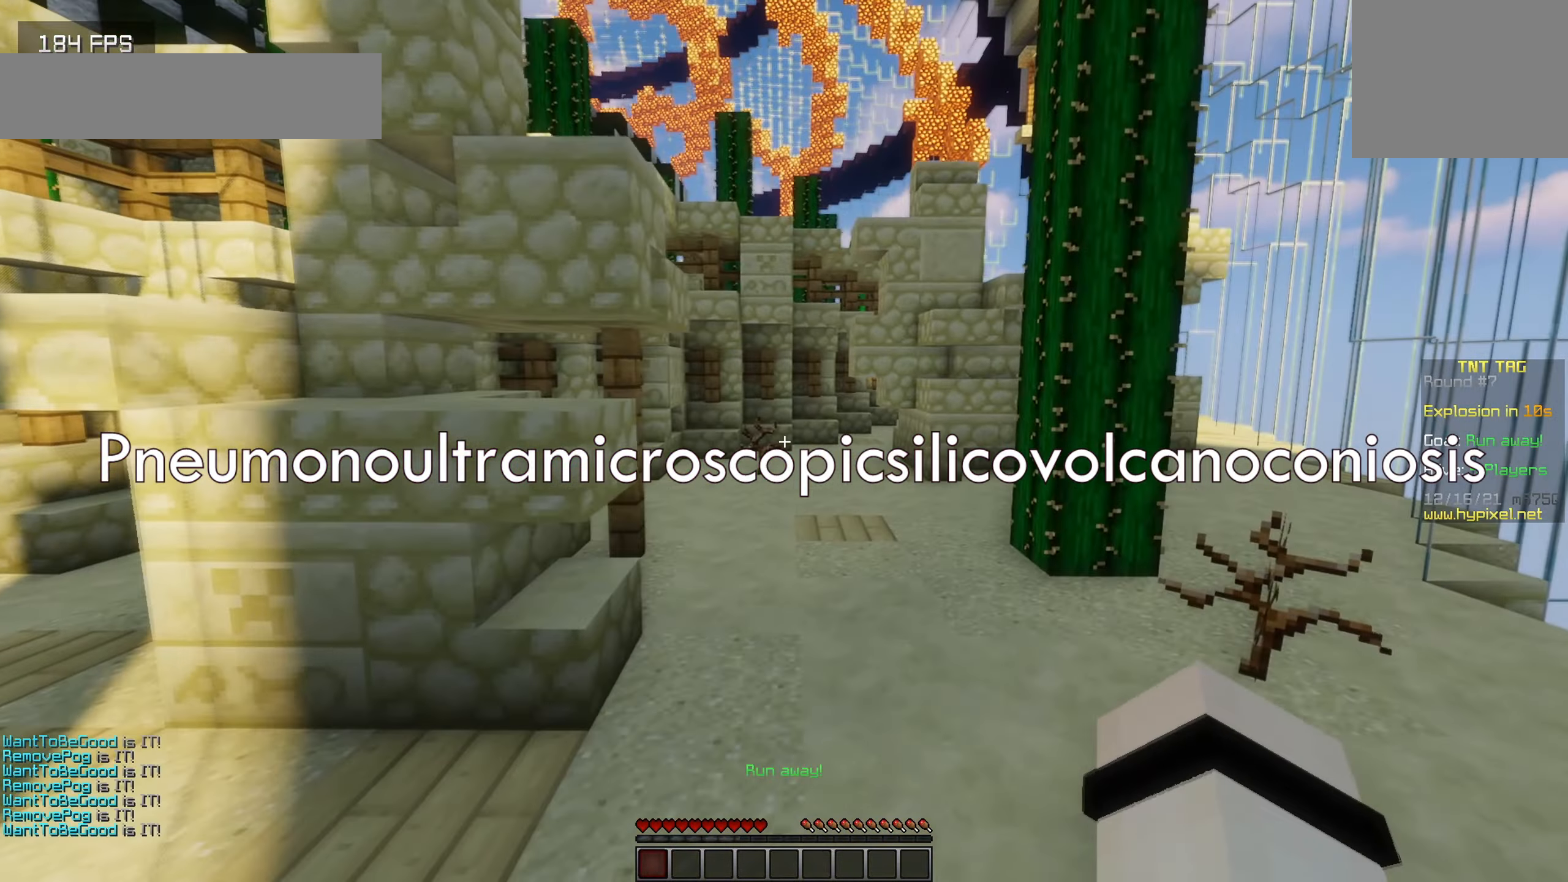
{"keys": ["d"], "events": [[384, "d", "down"]]}
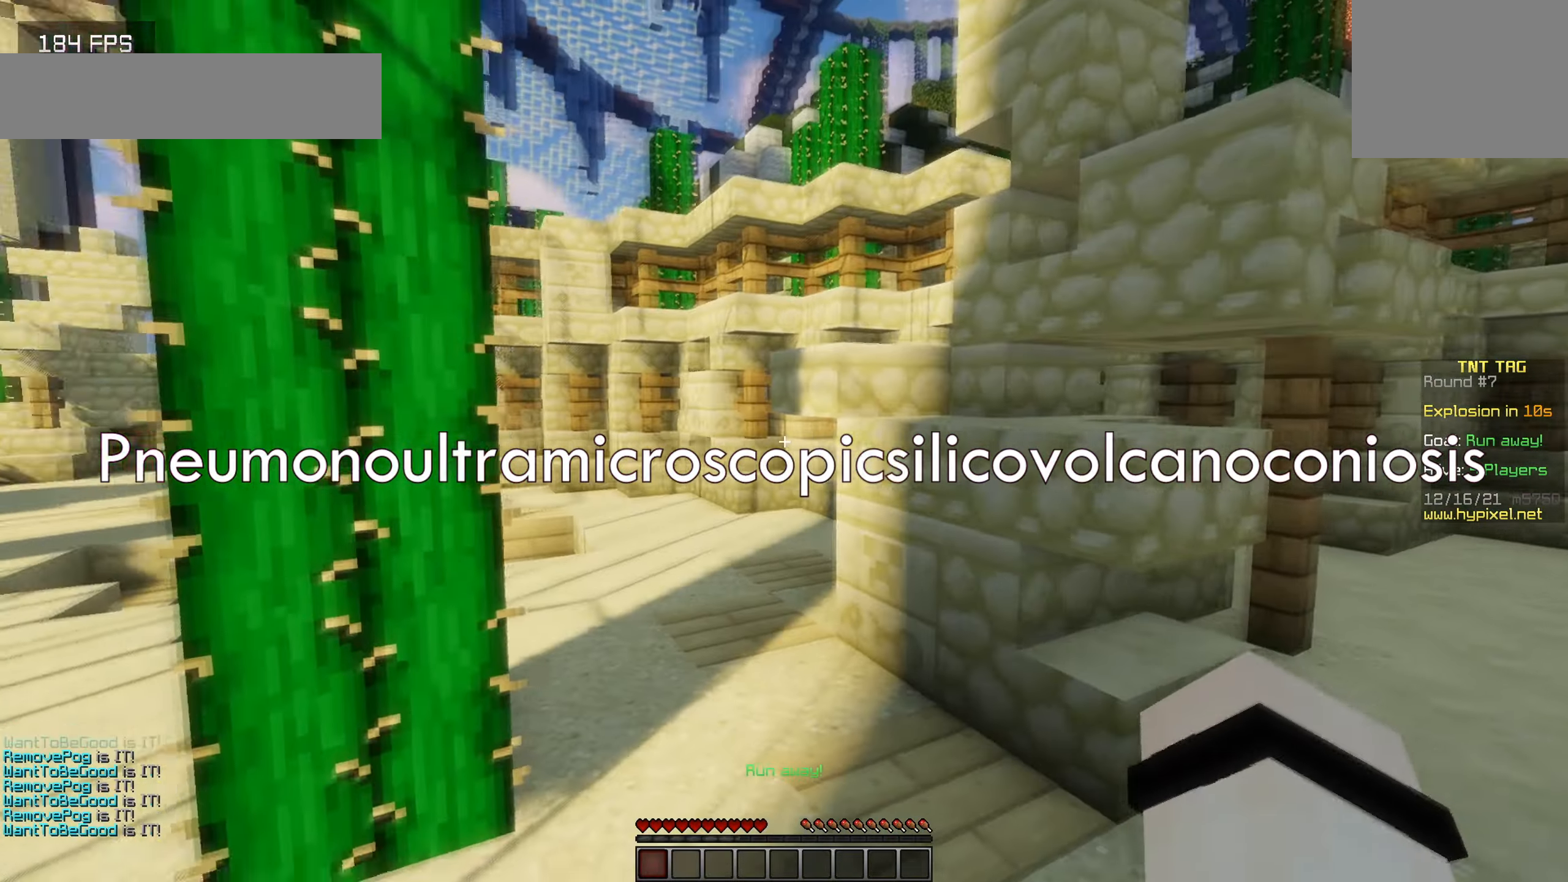
{"keys": [], "events": [[100, "d", "up"], [250, "a", "down"], [334, "a", "up"]]}
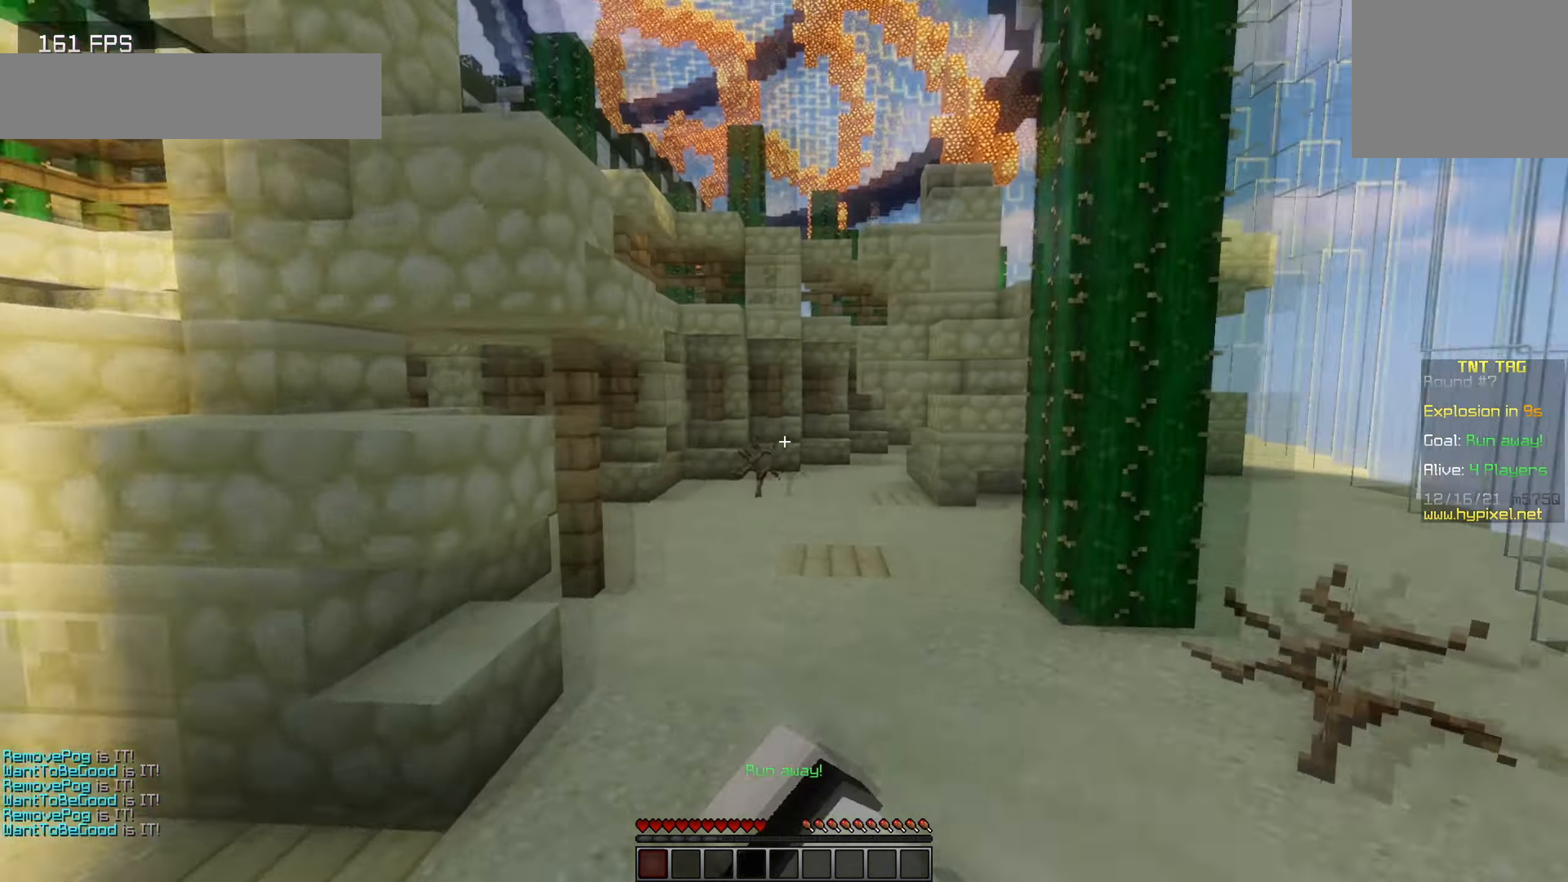
{"keys": ["a", "w"], "events": [[17, "w", "down"], [200, "a", "down"]]}
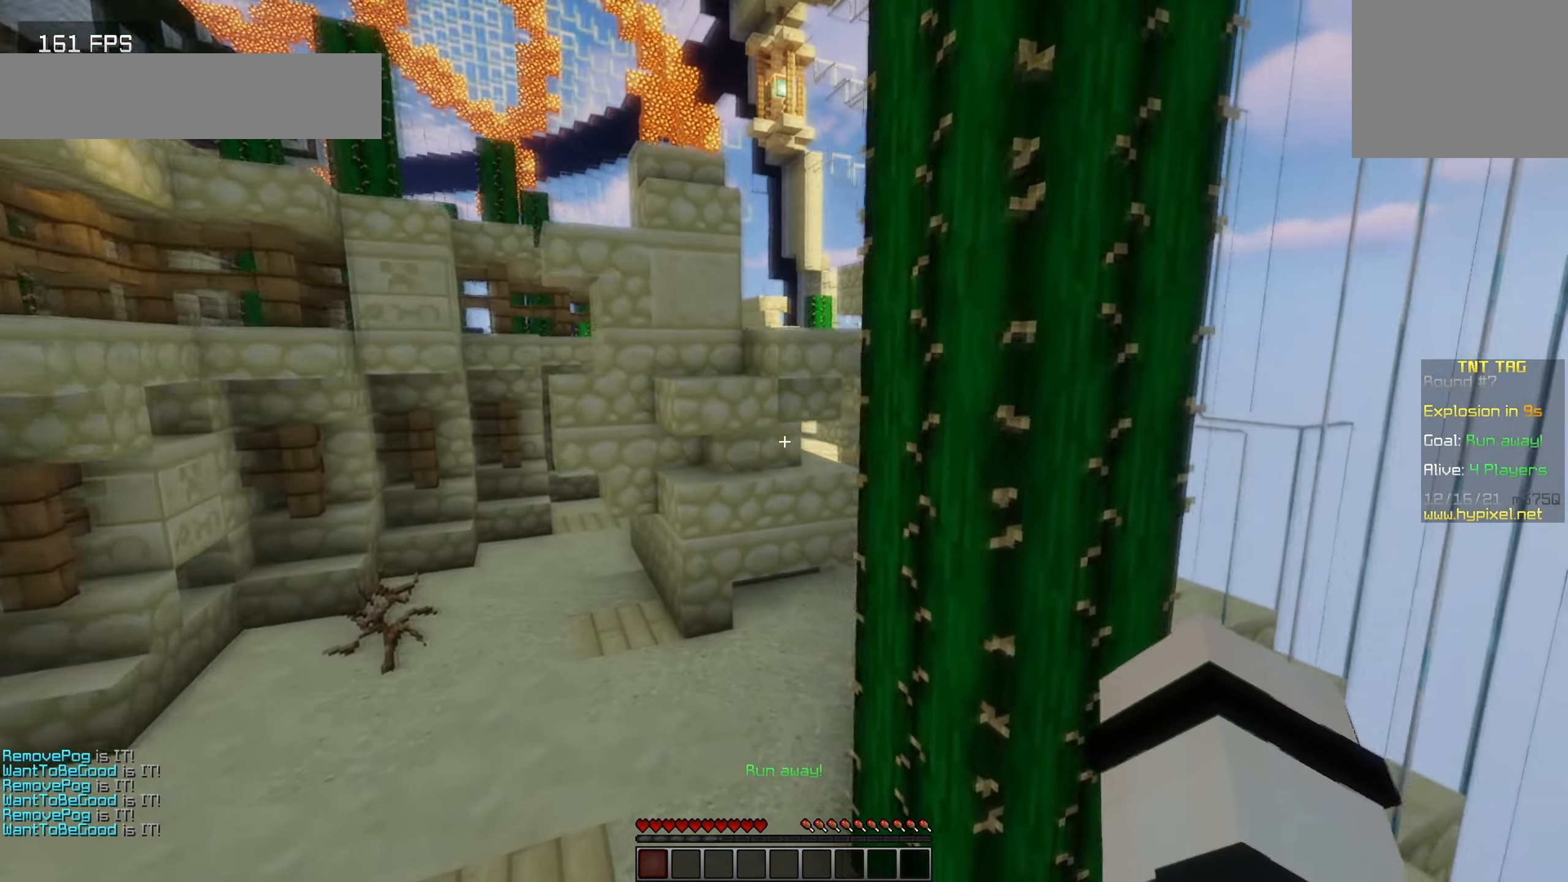
{"keys": ["d", "w"], "events": [[350, "a", "up"], [434, "d", "down"]]}
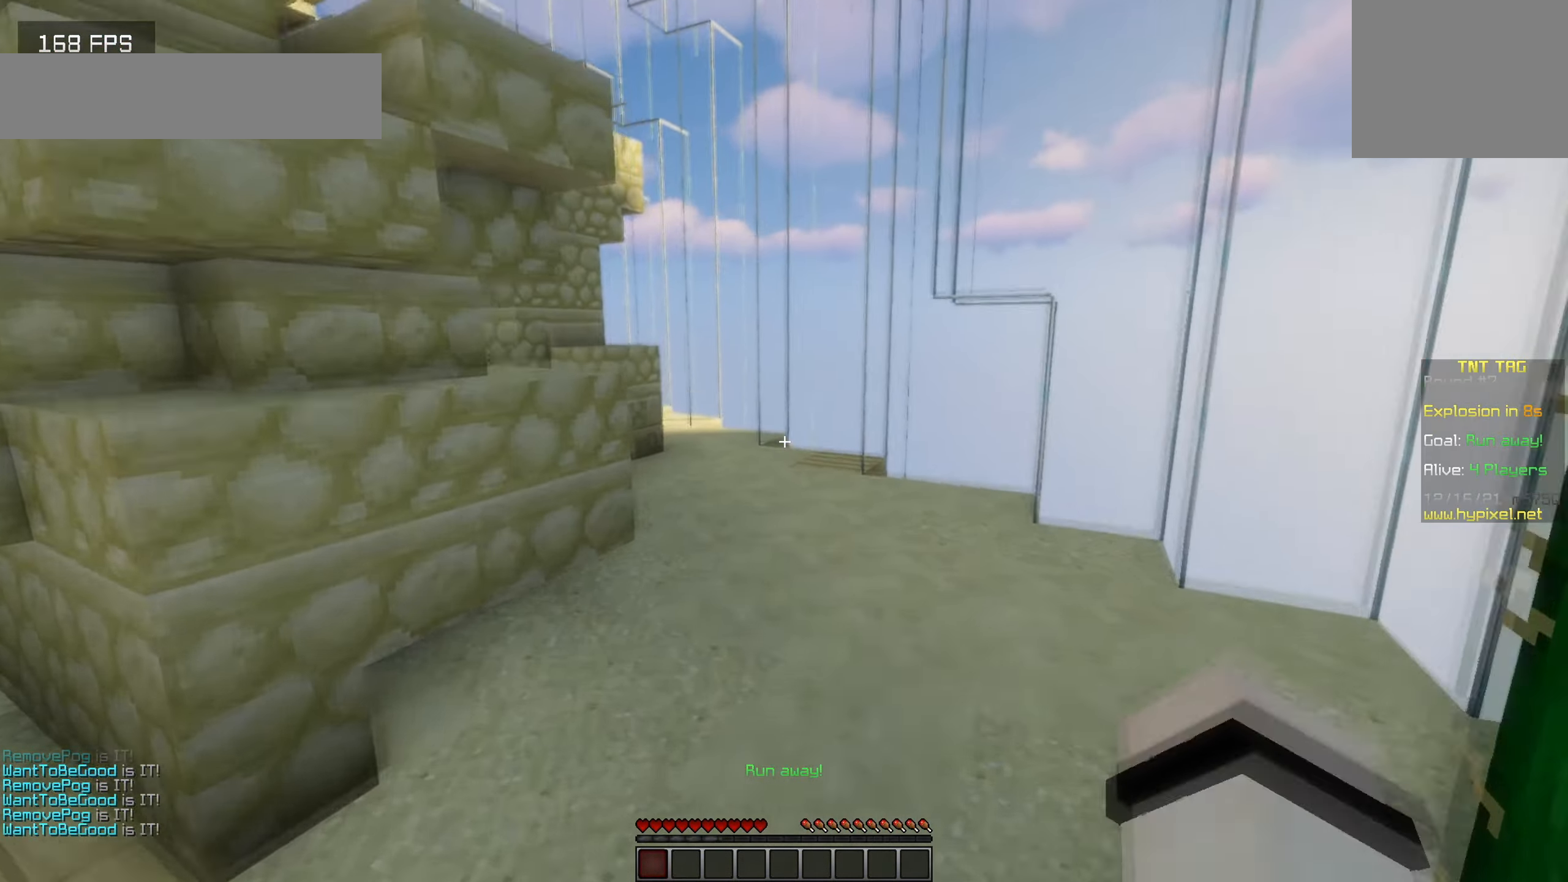
{"keys": ["d", "w"], "events": []}
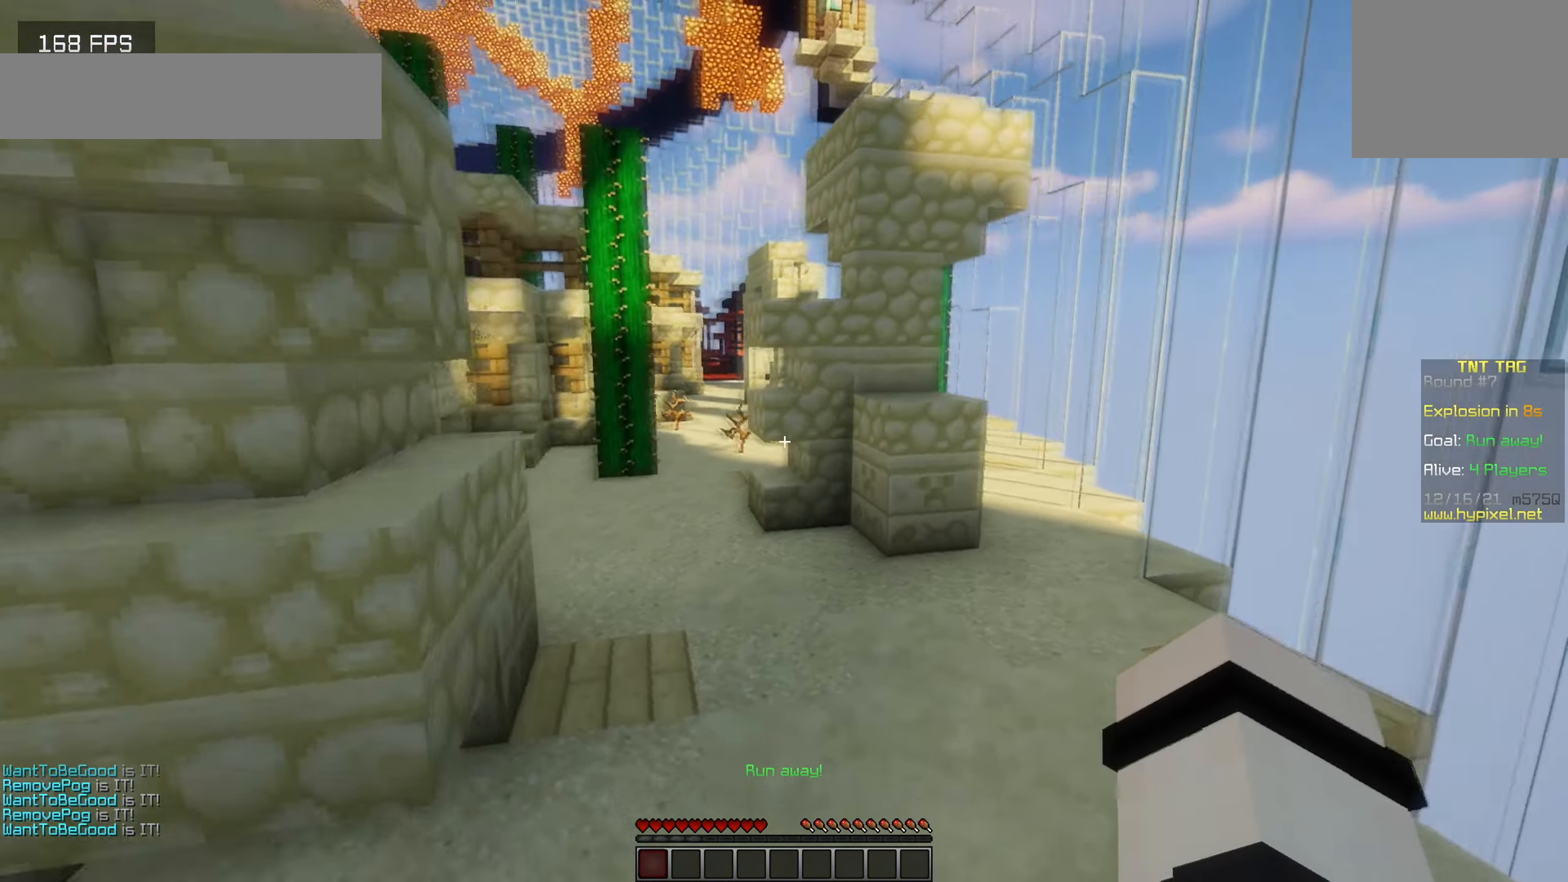
{"keys": ["a", "w"], "events": [[100, "d", "up"], [117, "w", "up"], [317, "a", "down"], [367, "w", "down"]]}